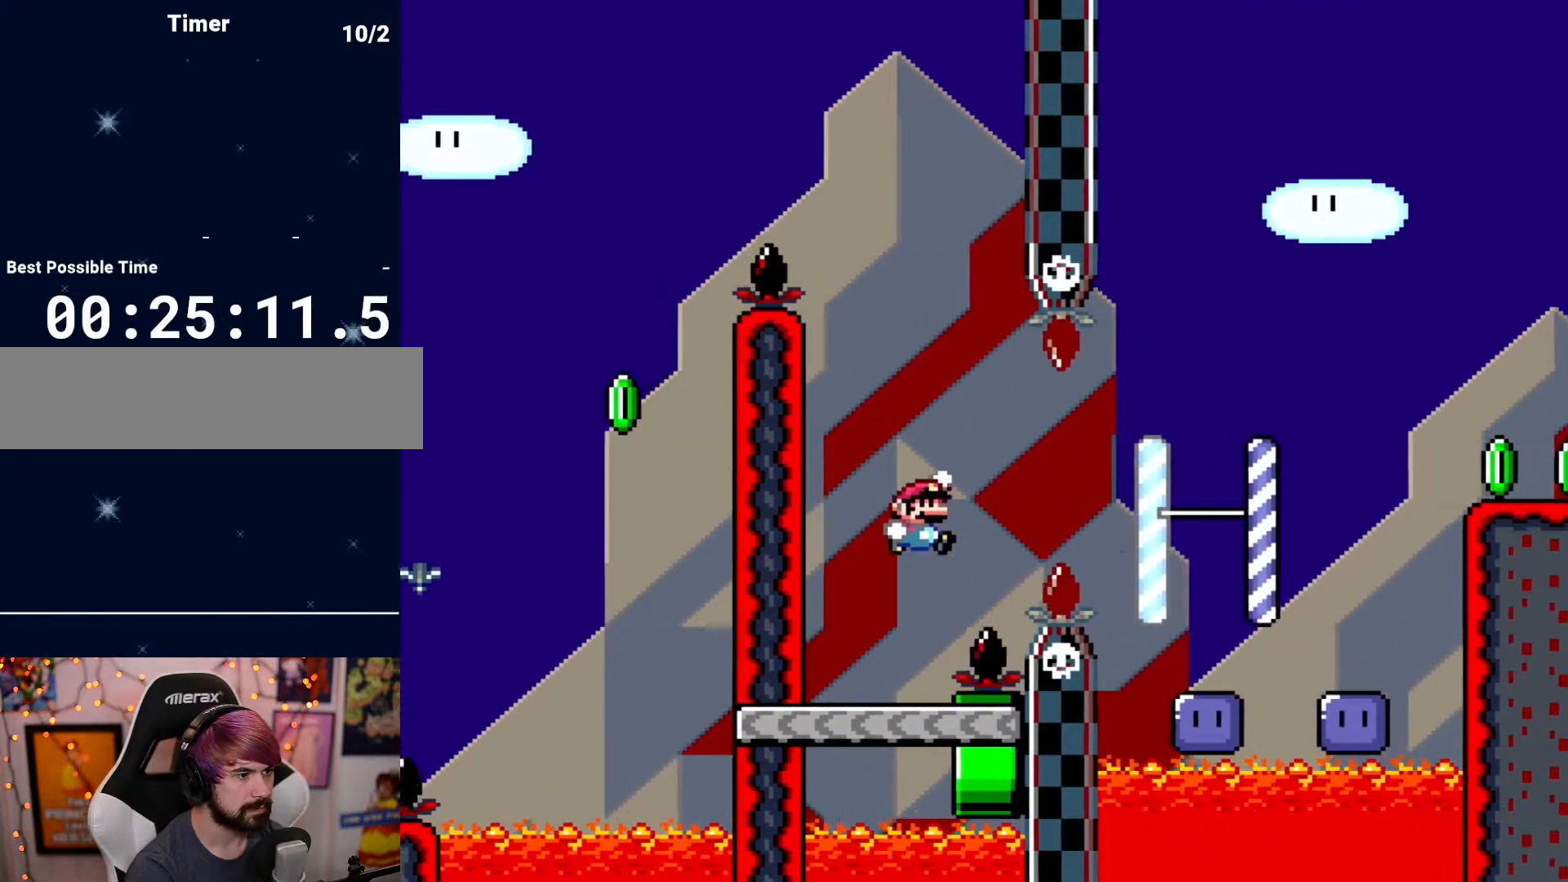
Gameplay with a controller (Nintendo layout); each line is a JSON object with the inputs held at the frame after it. "events" lists button and stick changes between this image and that frame as [ms after this image, input, new state], when the widget could be followed in between. Not read: A B L3 R3 X Y.
{"buttons": ["DPAD_LEFT"], "events": [[333, "DPAD_RIGHT", "up"], [400, "DPAD_LEFT", "down"]]}
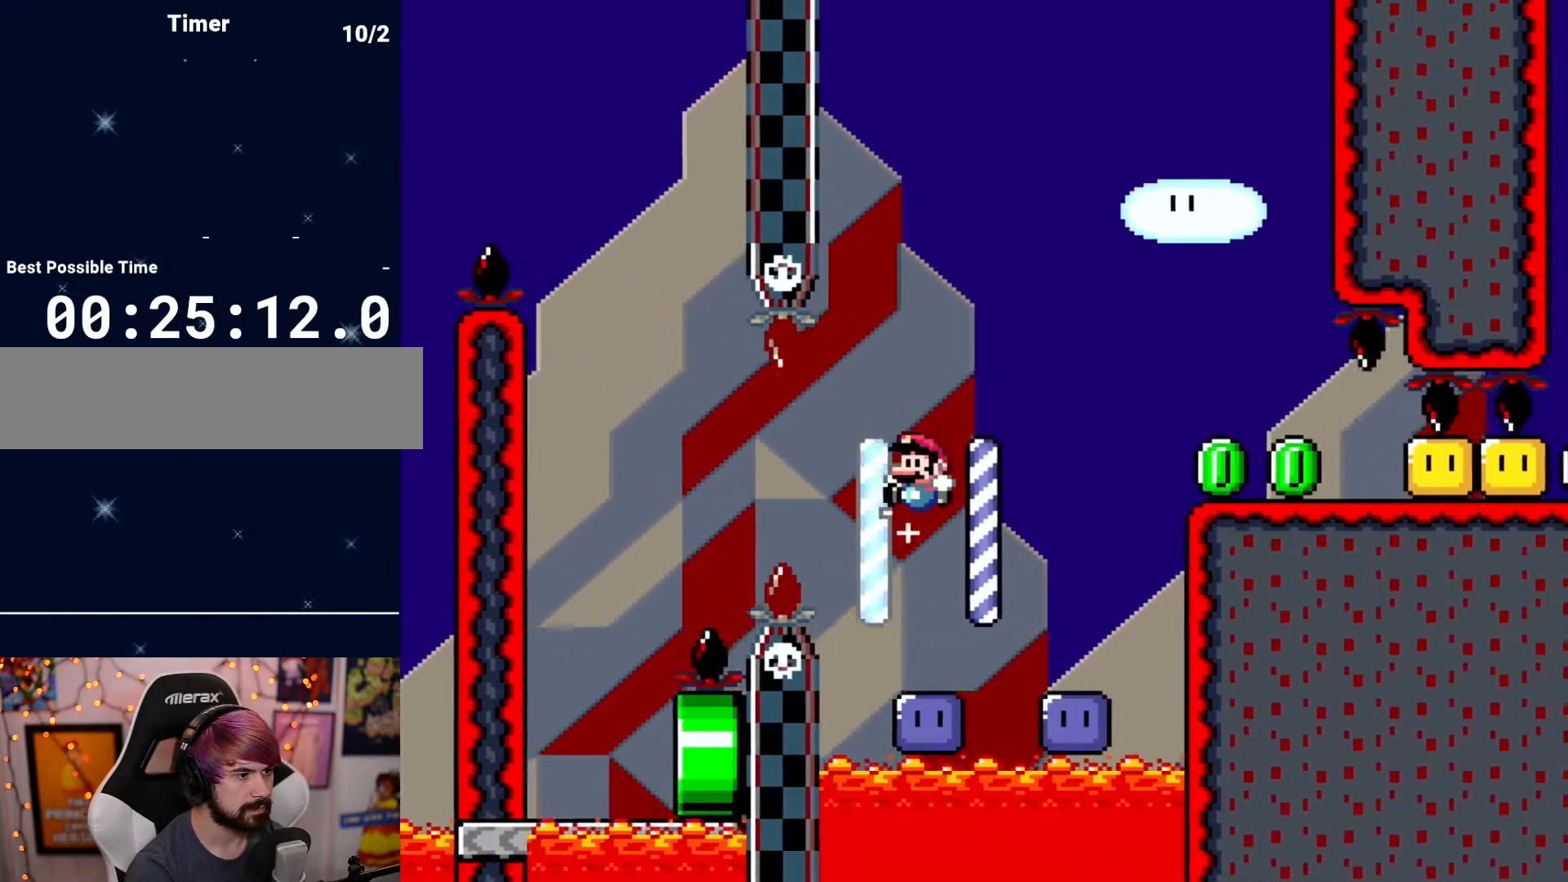
{"buttons": ["DPAD_RIGHT"], "events": [[67, "DPAD_LEFT", "up"], [150, "DPAD_RIGHT", "down"]]}
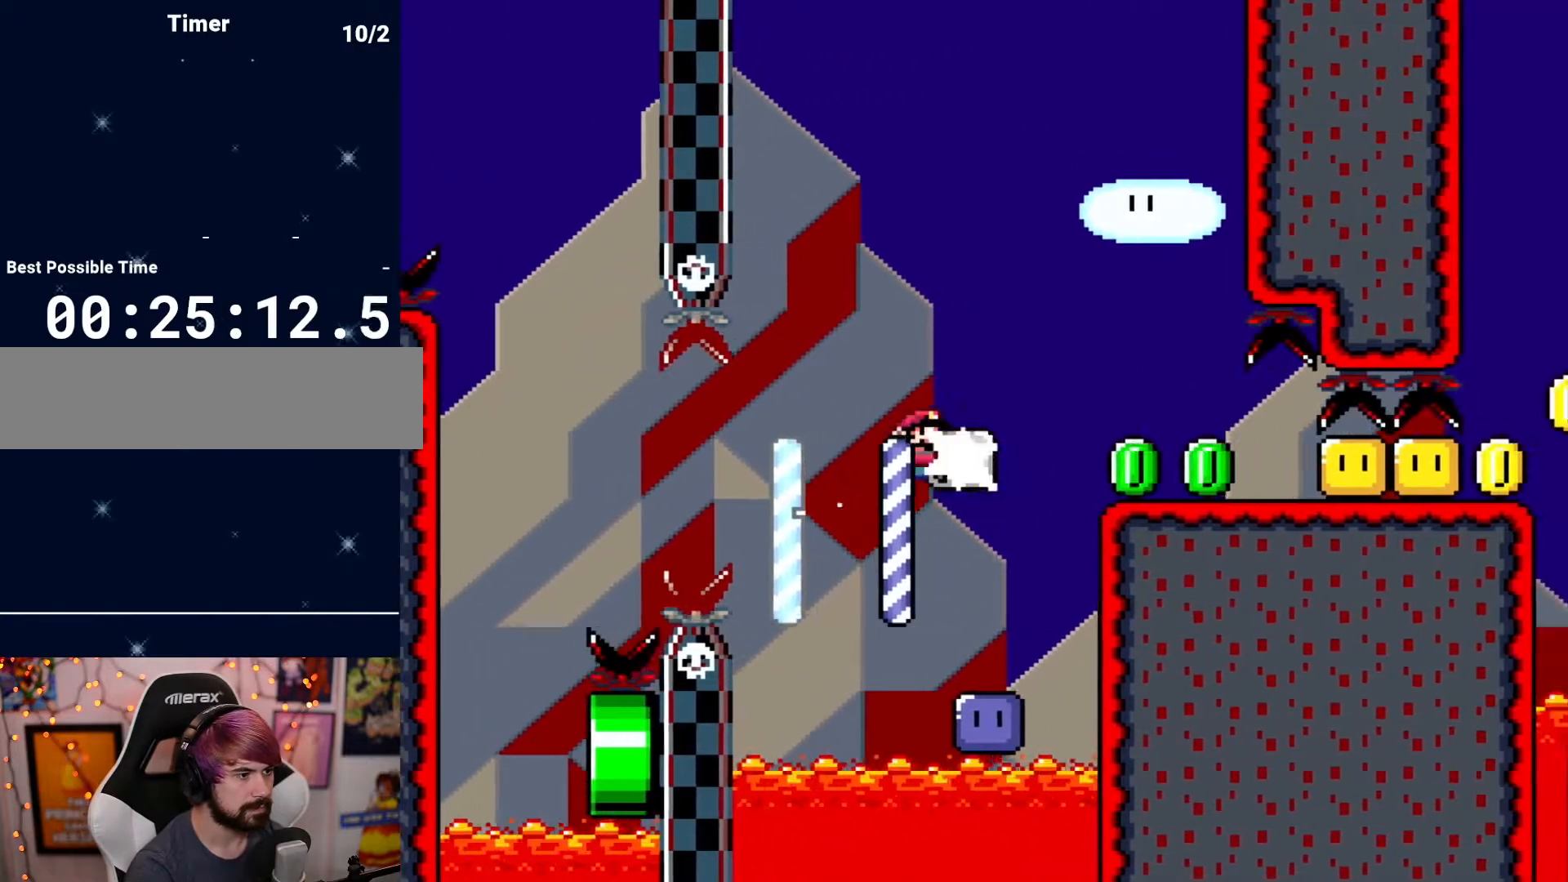
{"buttons": ["DPAD_RIGHT"], "events": [[117, "DPAD_RIGHT", "up"], [150, "DPAD_LEFT", "down"], [350, "DPAD_LEFT", "up"], [467, "DPAD_RIGHT", "down"]]}
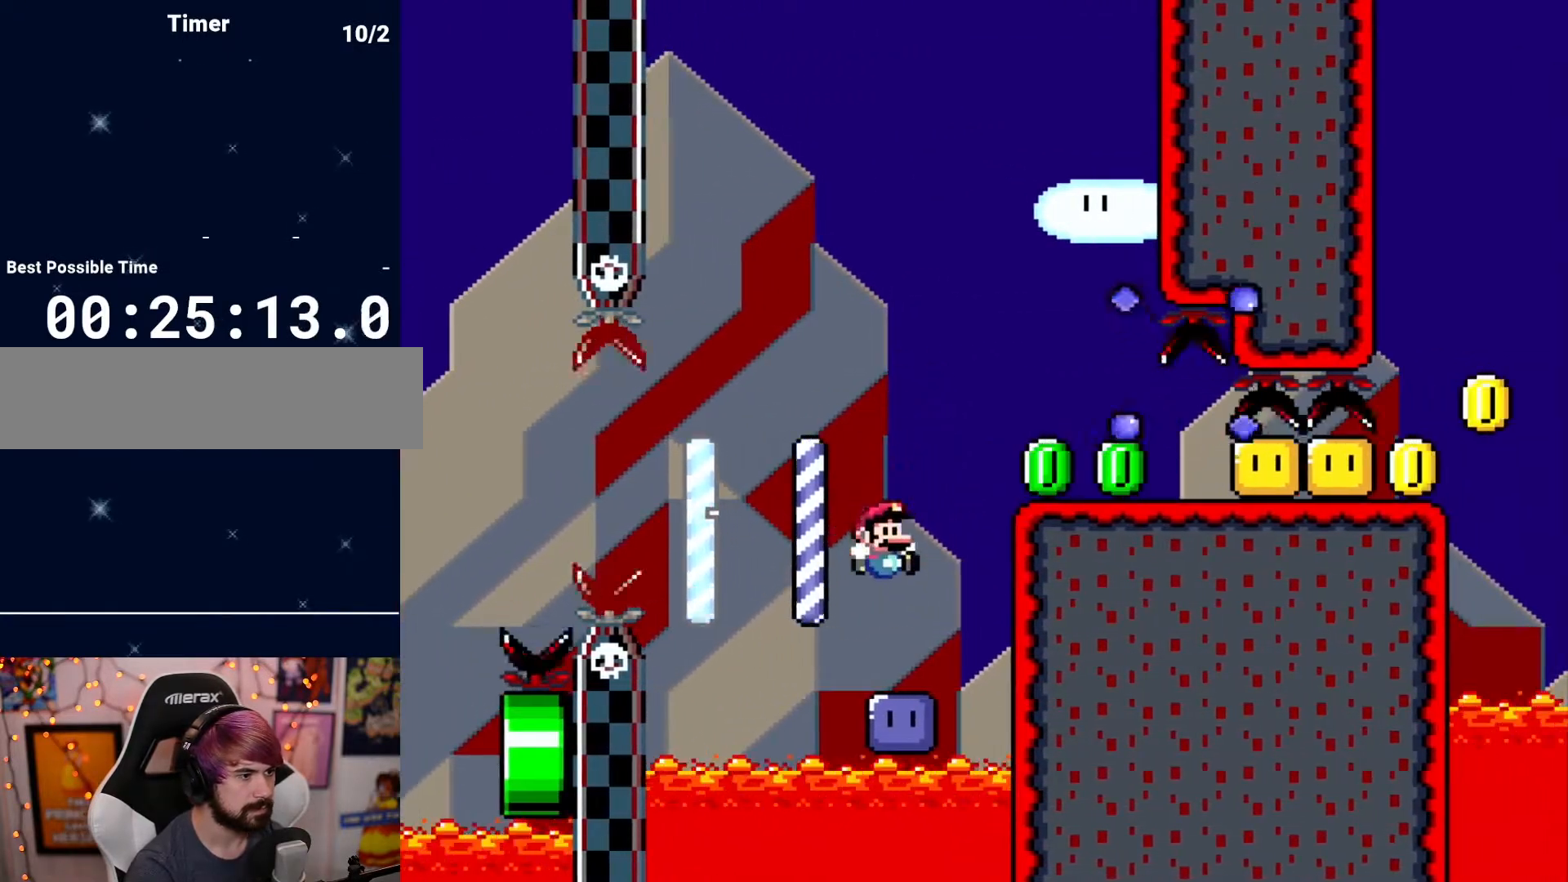
{"buttons": ["DPAD_RIGHT"], "events": [[150, "DPAD_RIGHT", "up"], [317, "DPAD_RIGHT", "down"]]}
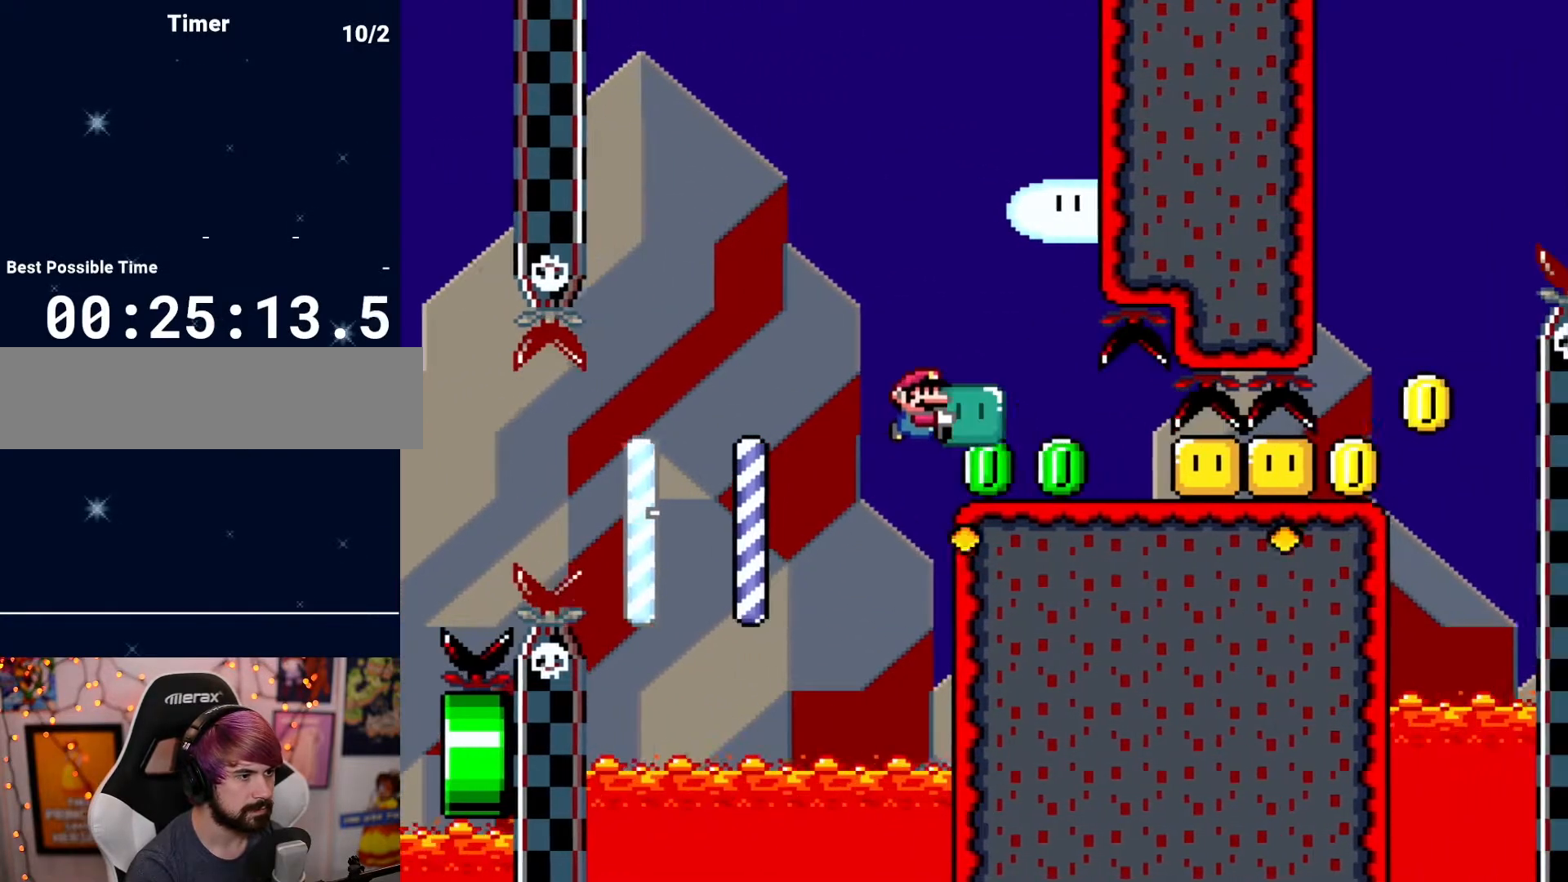
{"buttons": ["DPAD_RIGHT"], "events": []}
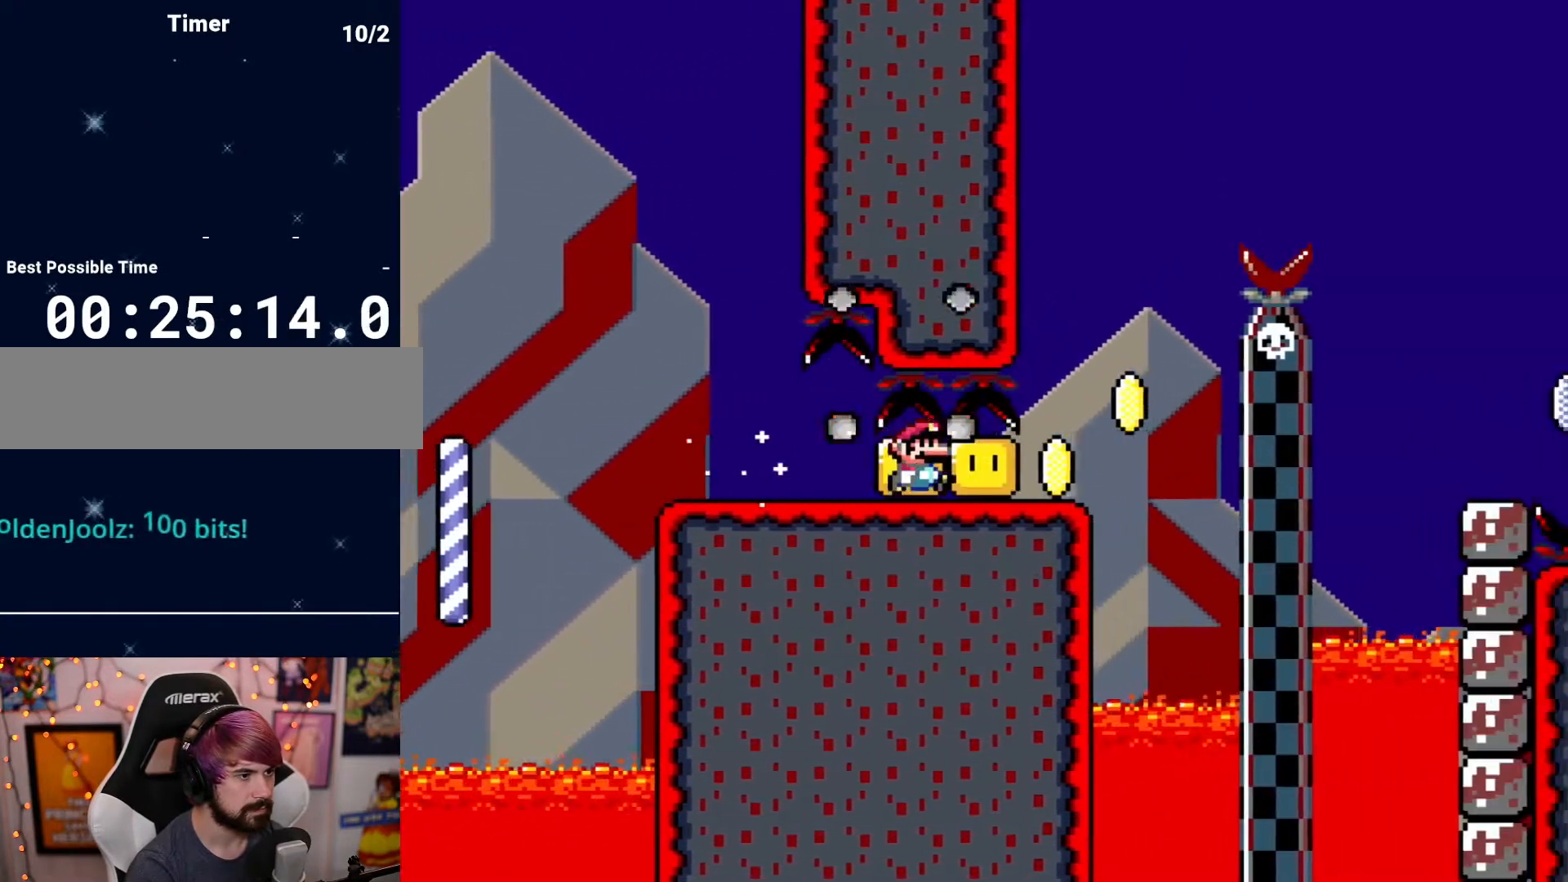
{"buttons": ["DPAD_RIGHT"], "events": [[283, "DPAD_RIGHT", "up"], [333, "DPAD_LEFT", "down"], [400, "DPAD_LEFT", "up"], [433, "DPAD_RIGHT", "down"]]}
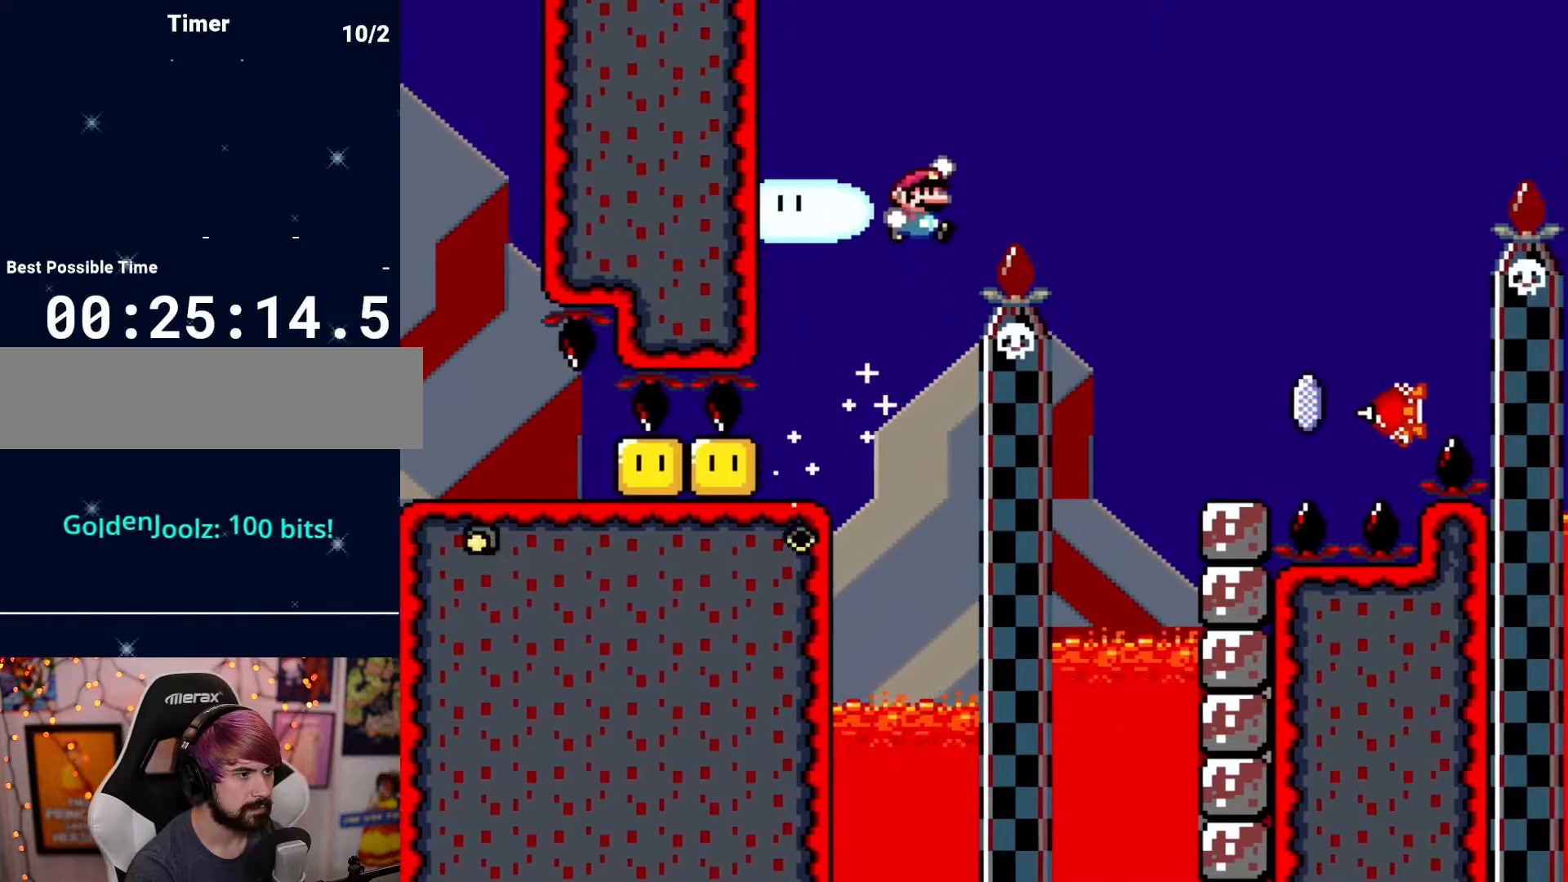
{"buttons": ["DPAD_LEFT"], "events": [[333, "DPAD_RIGHT", "up"], [433, "DPAD_LEFT", "down"]]}
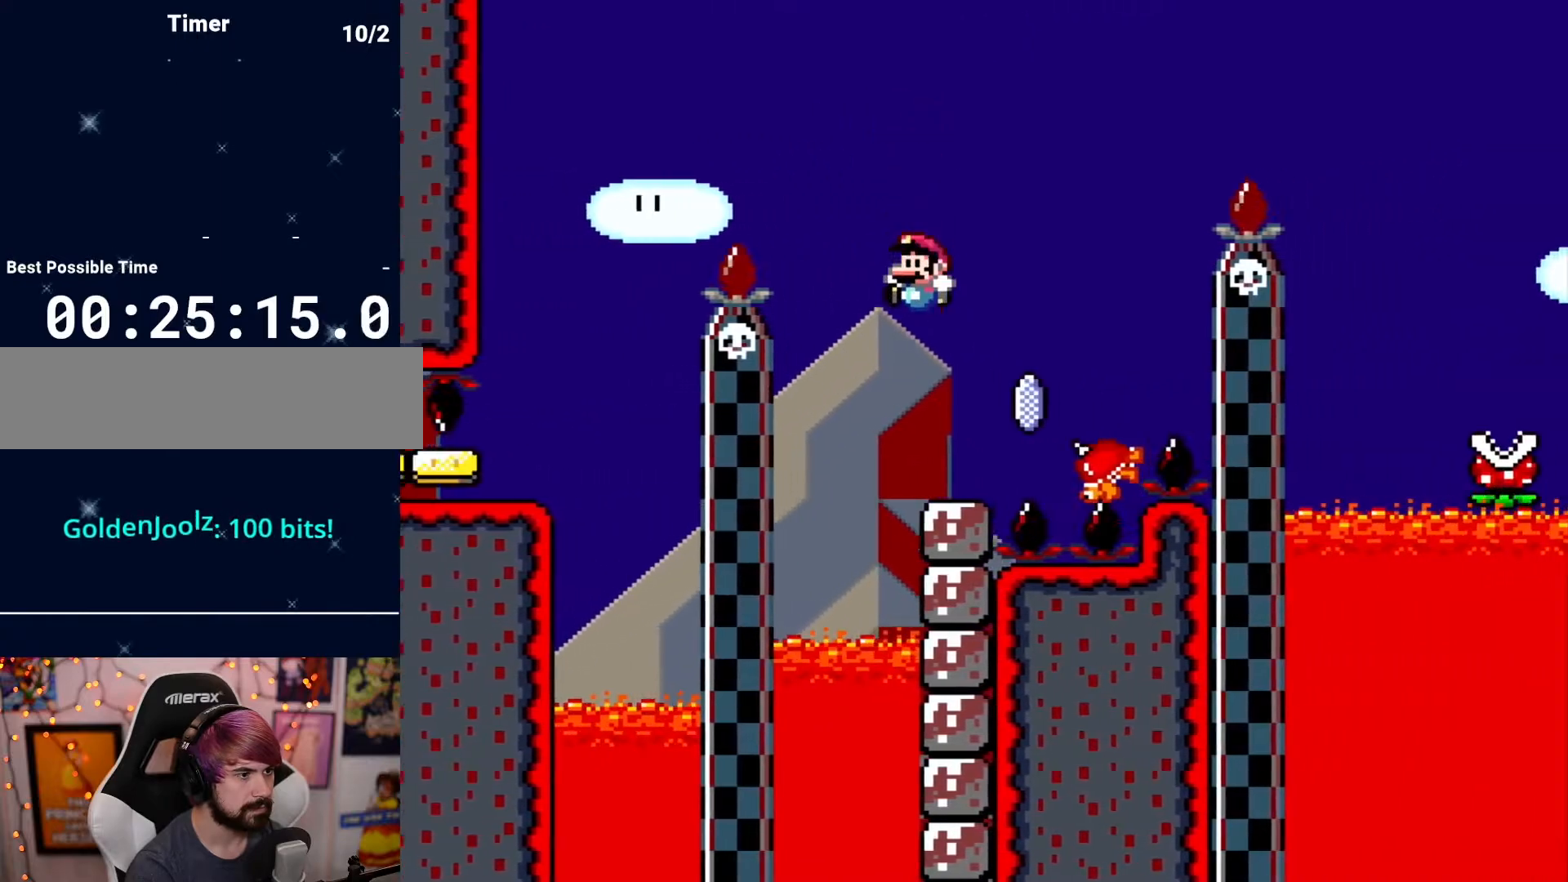
{"buttons": ["DPAD_RIGHT"], "events": [[100, "DPAD_LEFT", "up"], [433, "DPAD_RIGHT", "down"]]}
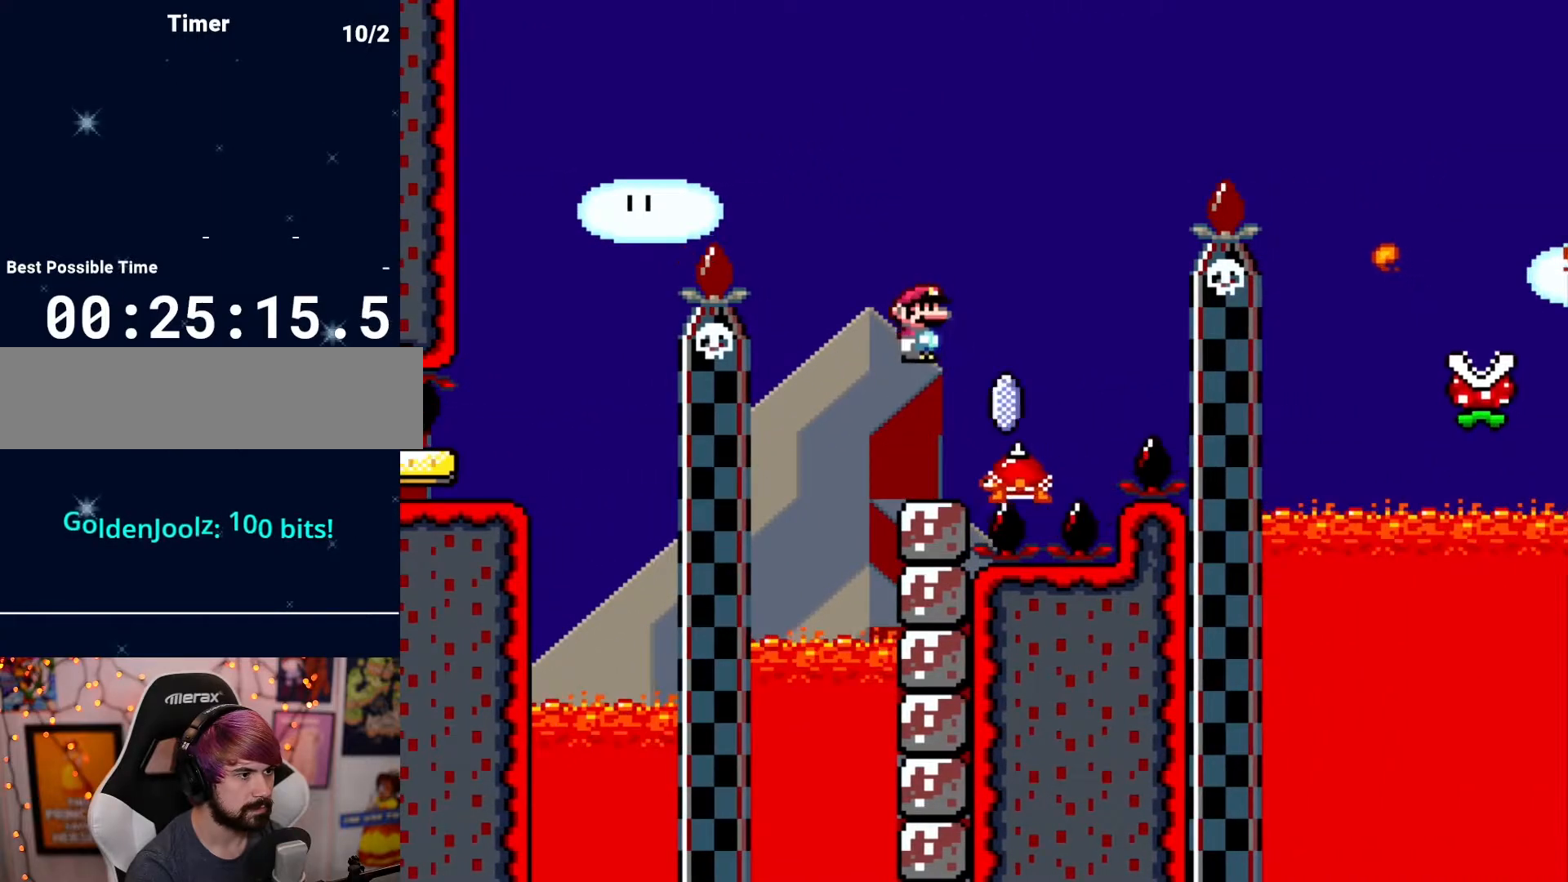
{"buttons": ["DPAD_RIGHT"], "events": [[217, "DPAD_RIGHT", "up"], [333, "DPAD_RIGHT", "down"]]}
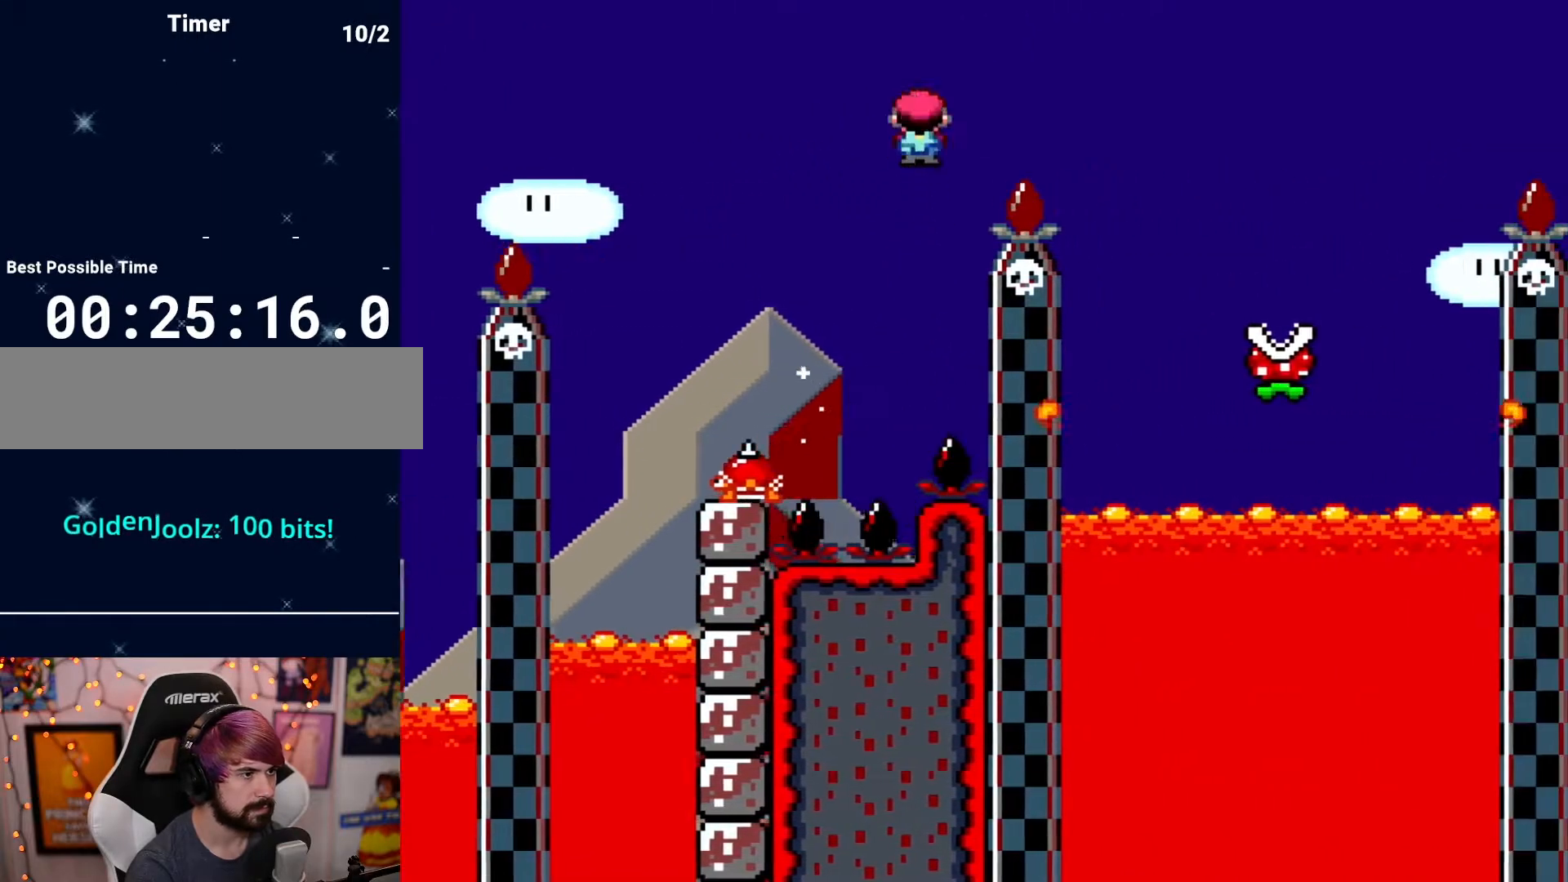
{"buttons": ["DPAD_RIGHT"], "events": []}
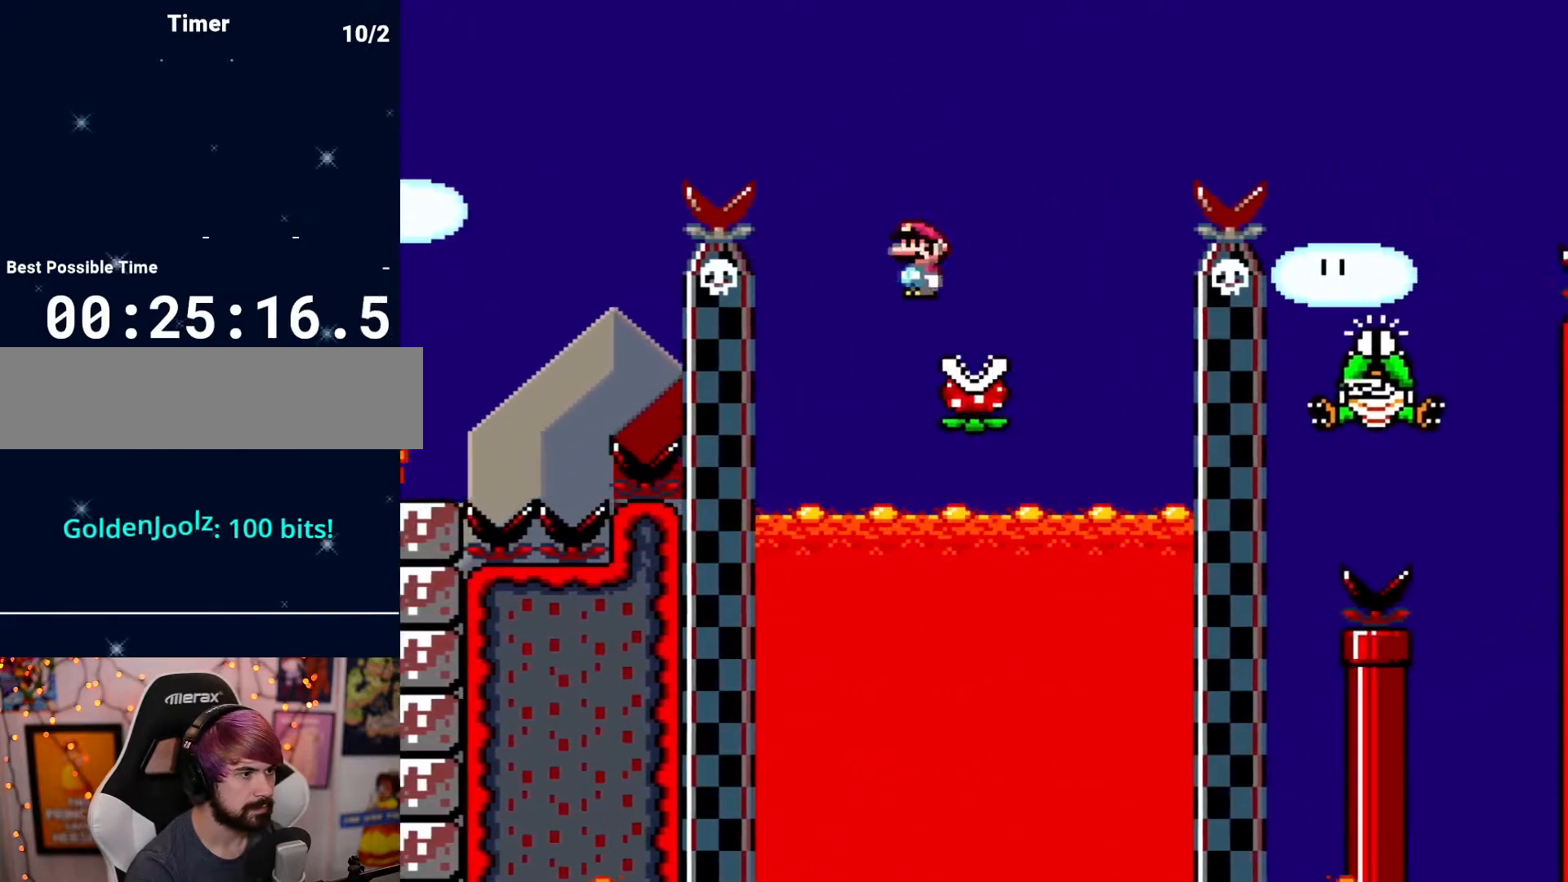
{"buttons": ["DPAD_RIGHT"], "events": []}
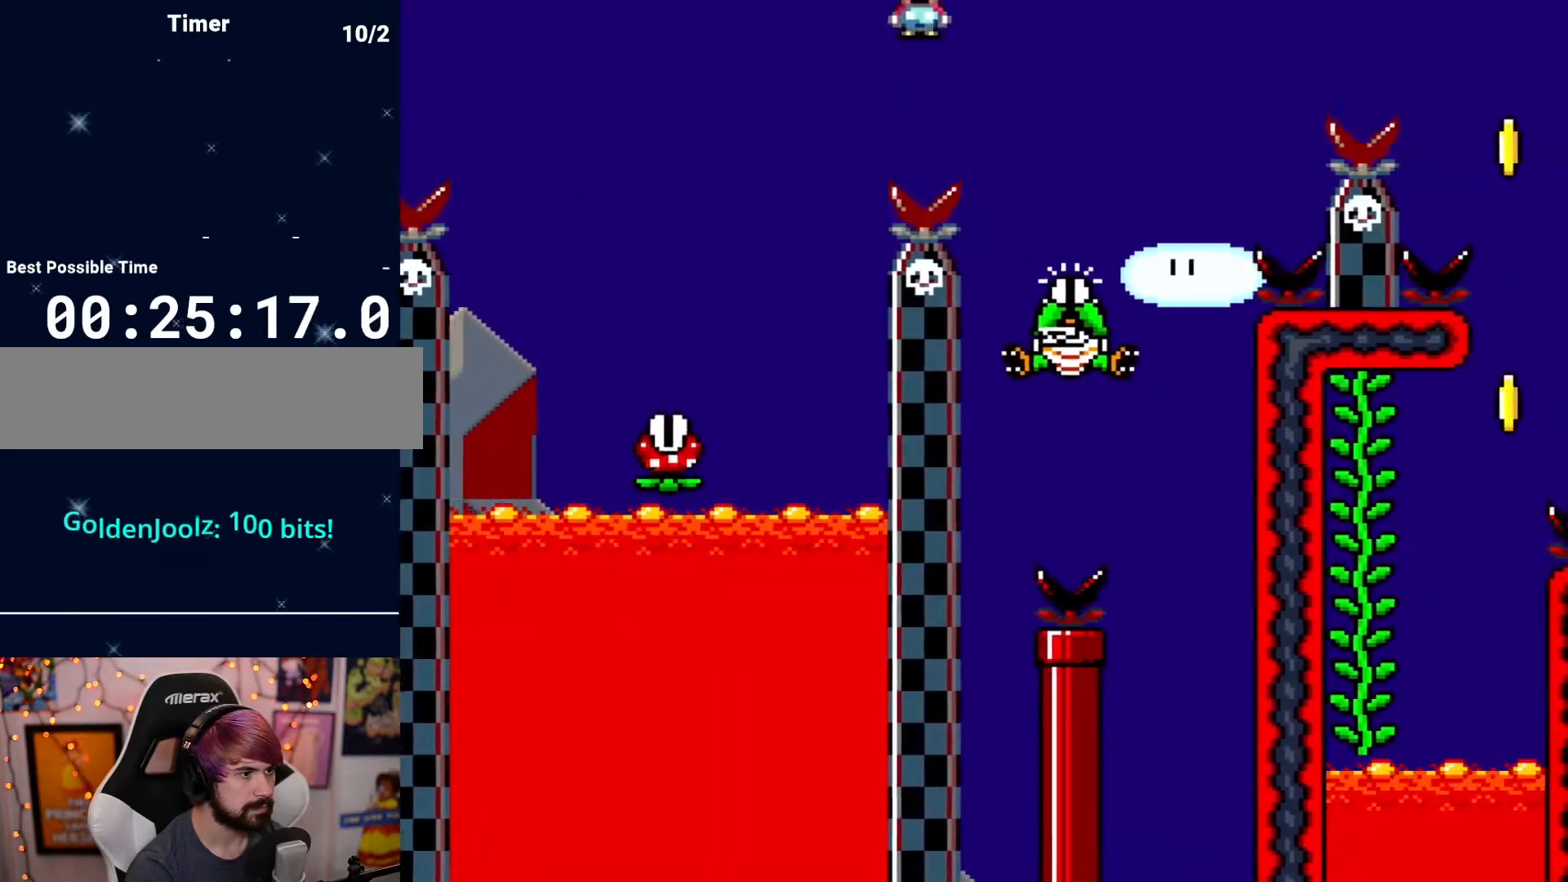
{"buttons": [], "events": [[183, "DPAD_RIGHT", "up"], [250, "DPAD_LEFT", "down"], [400, "DPAD_LEFT", "up"]]}
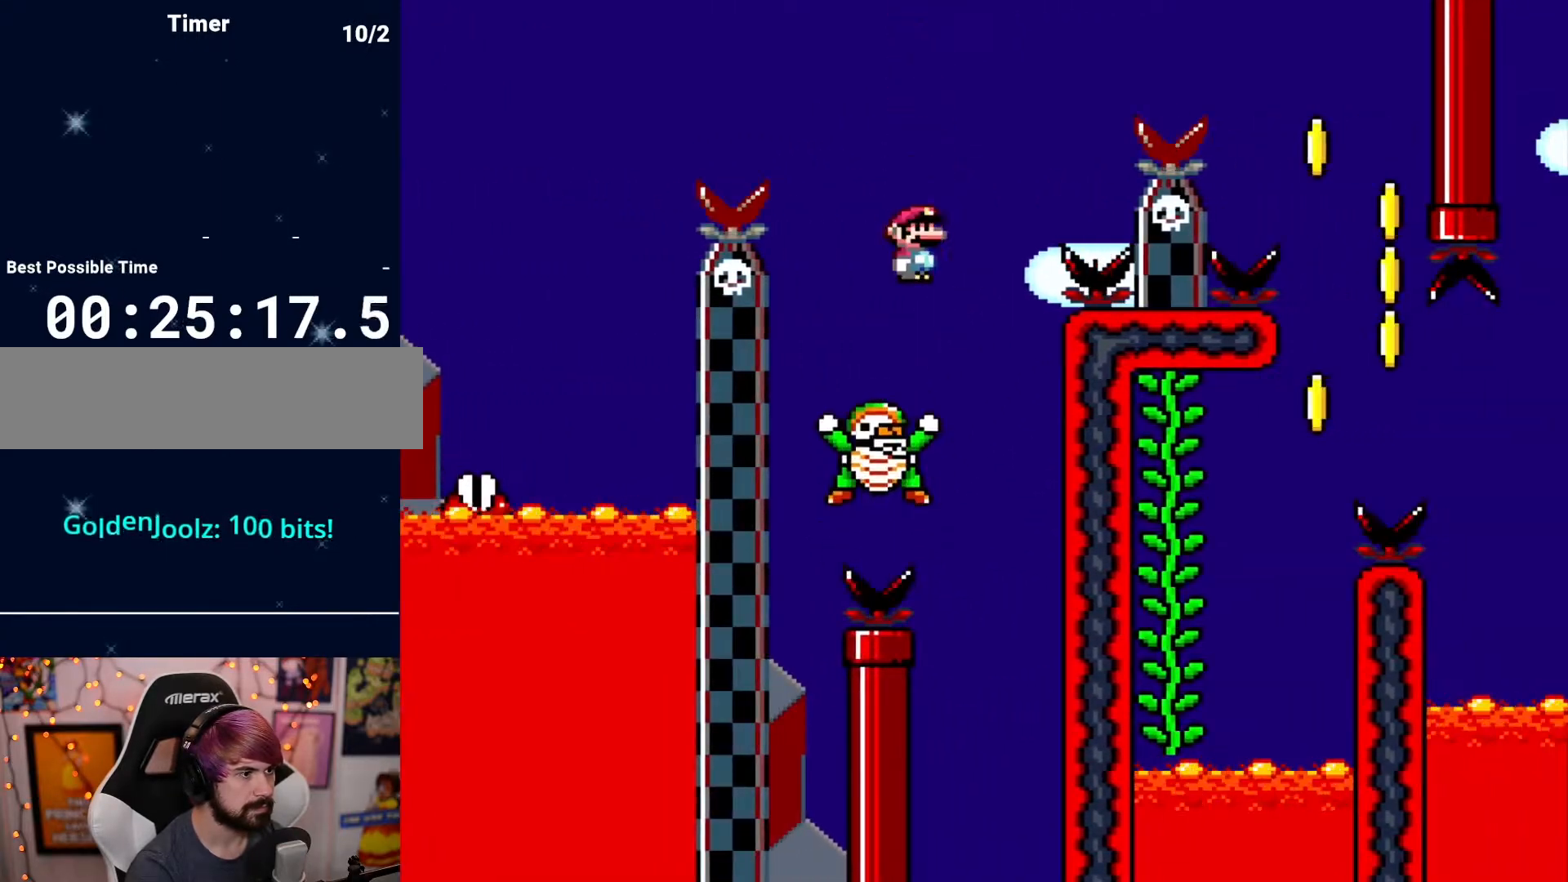
{"buttons": ["DPAD_RIGHT"], "events": [[117, "DPAD_RIGHT", "down"]]}
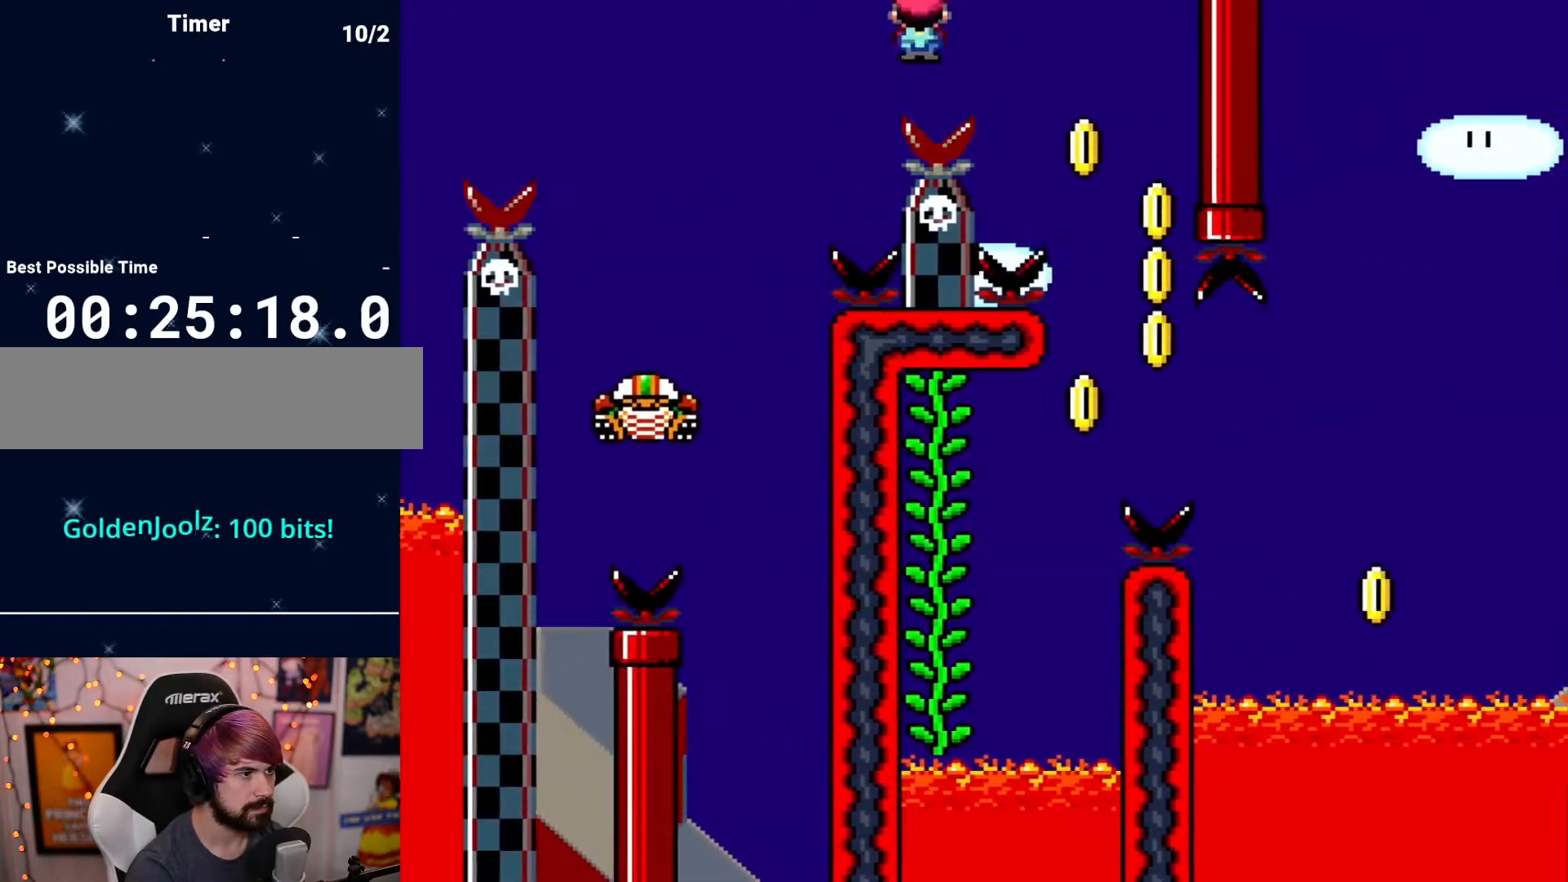
{"buttons": ["DPAD_LEFT"], "events": [[117, "DPAD_RIGHT", "up"], [250, "DPAD_LEFT", "down"]]}
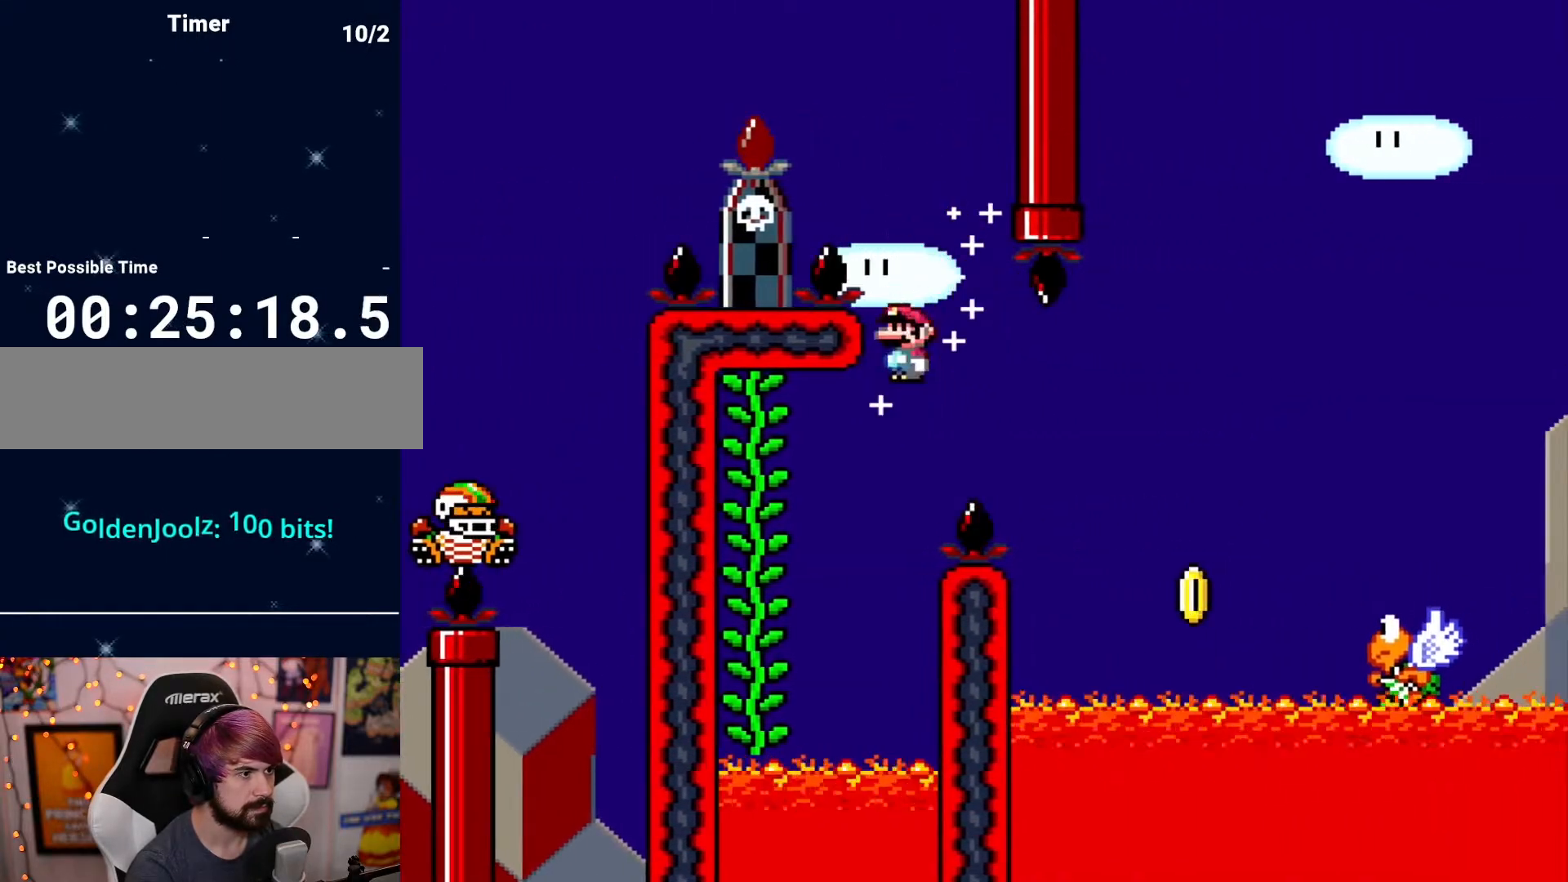
{"buttons": ["DPAD_RIGHT"], "events": [[333, "DPAD_LEFT", "up"], [367, "DPAD_RIGHT", "down"]]}
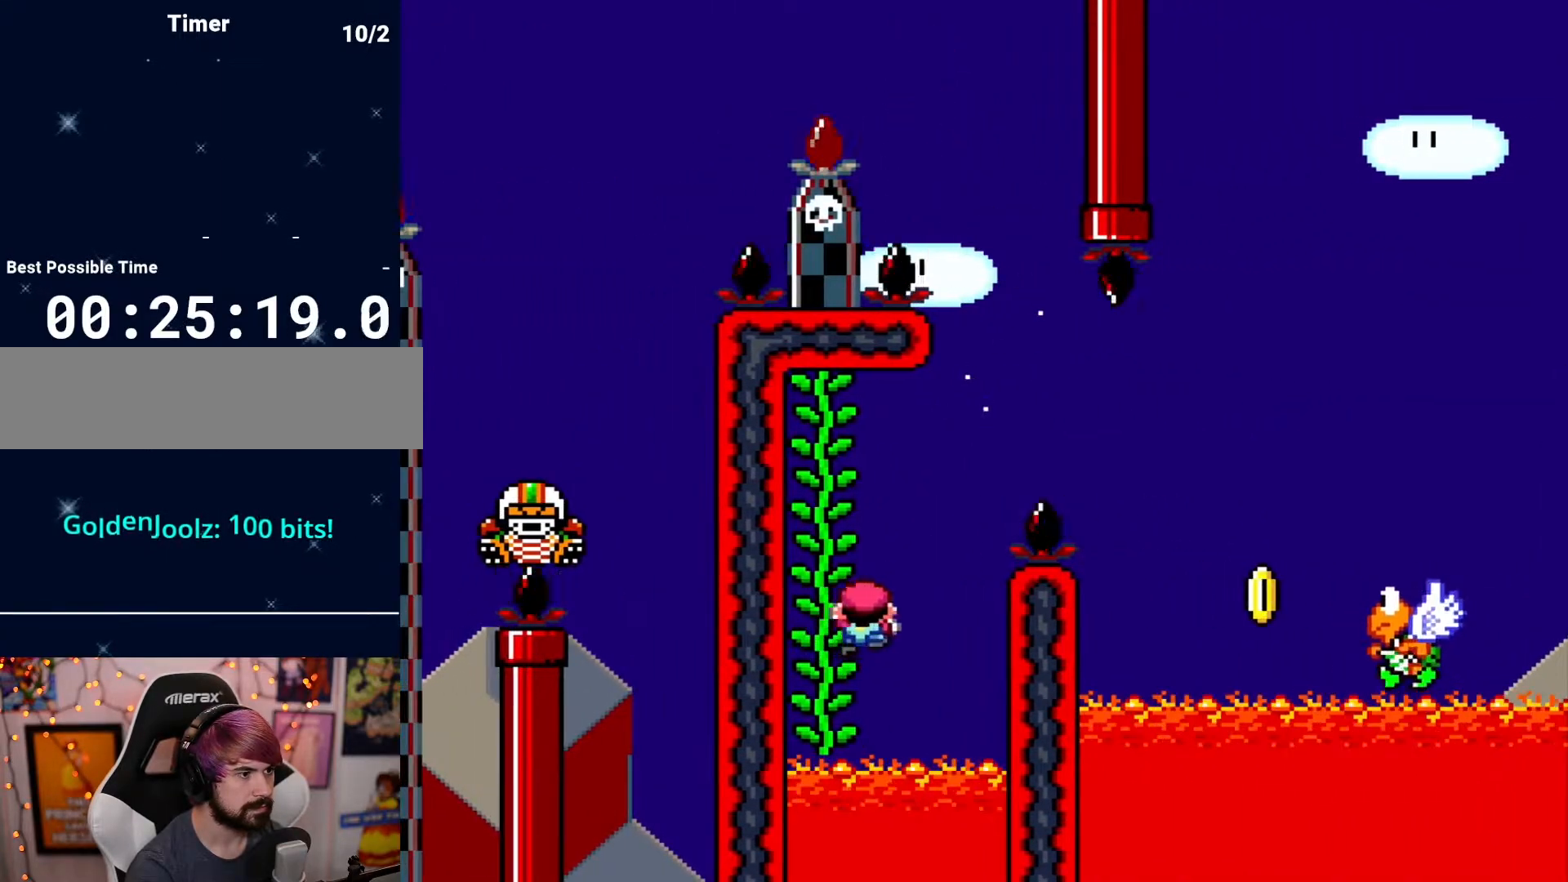
{"buttons": ["DPAD_RIGHT"], "events": []}
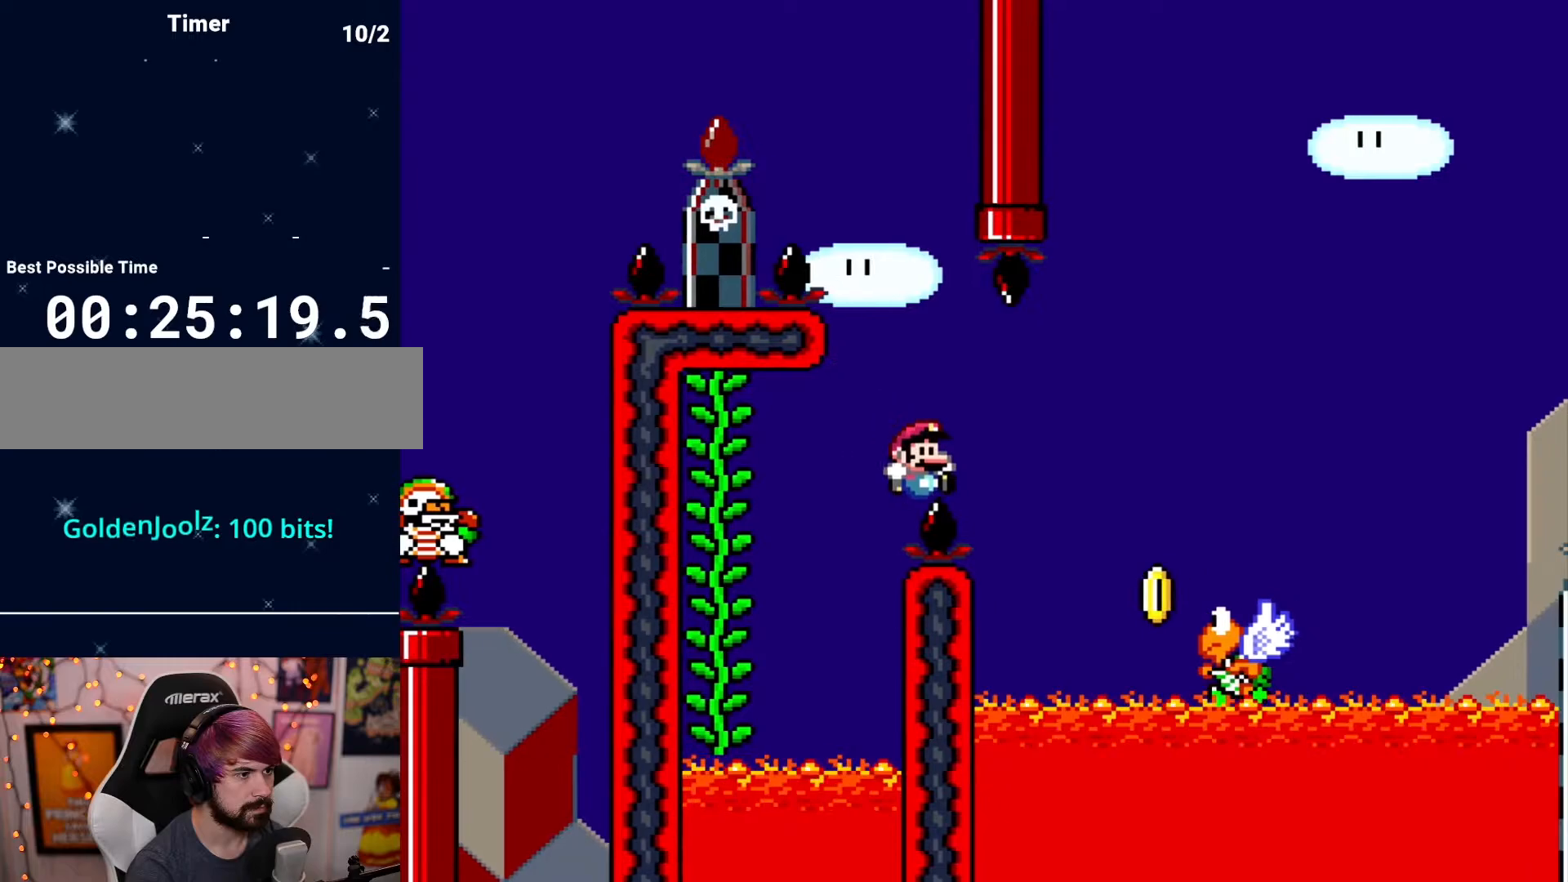
{"buttons": [], "events": [[200, "DPAD_RIGHT", "up"]]}
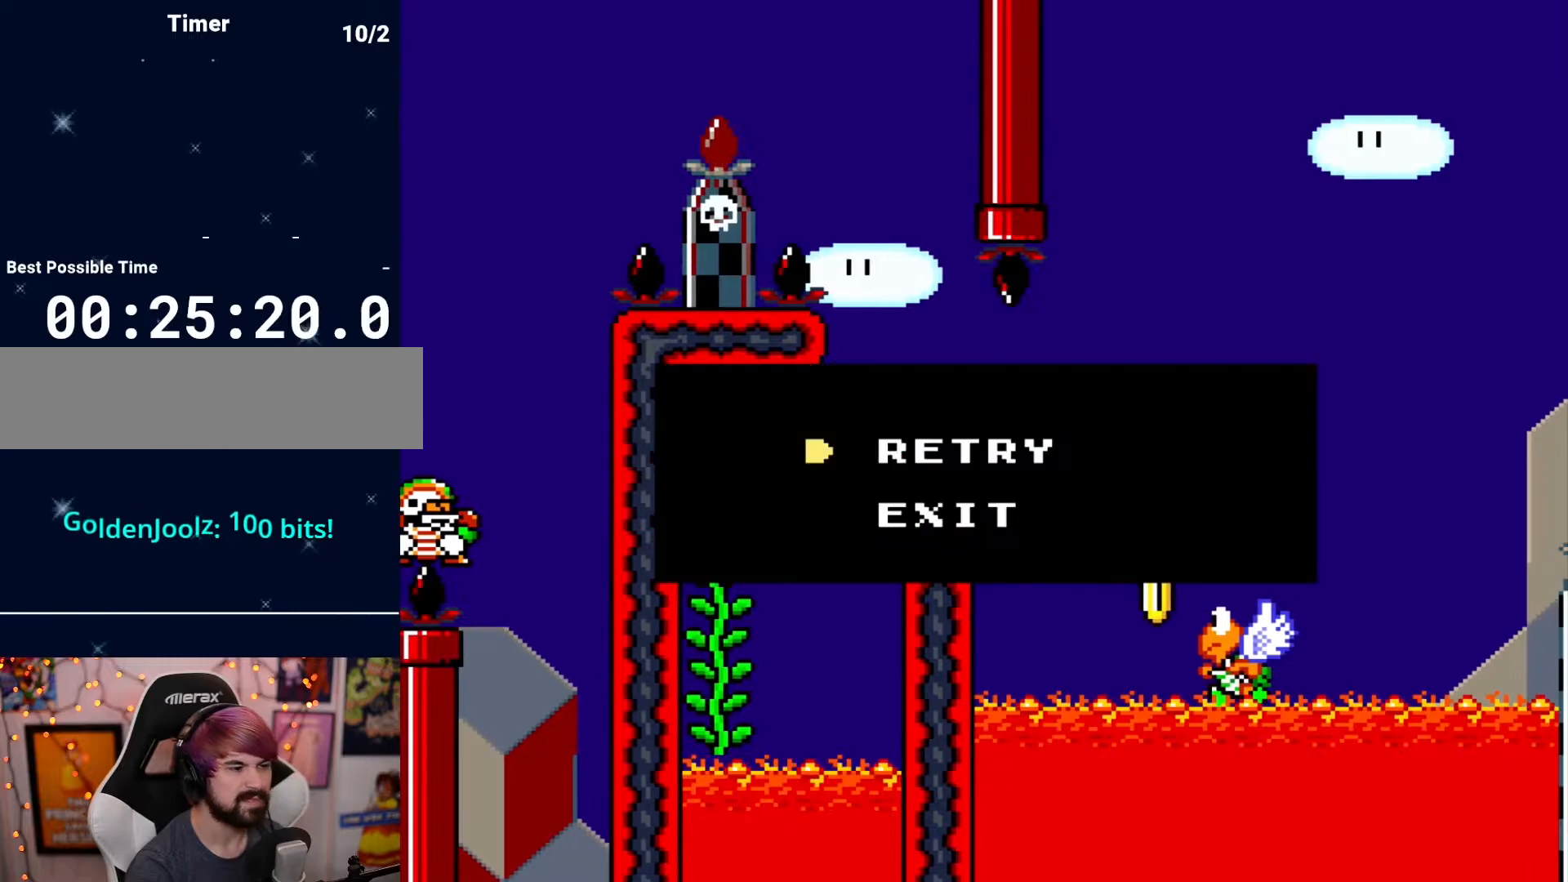
{"buttons": [], "events": []}
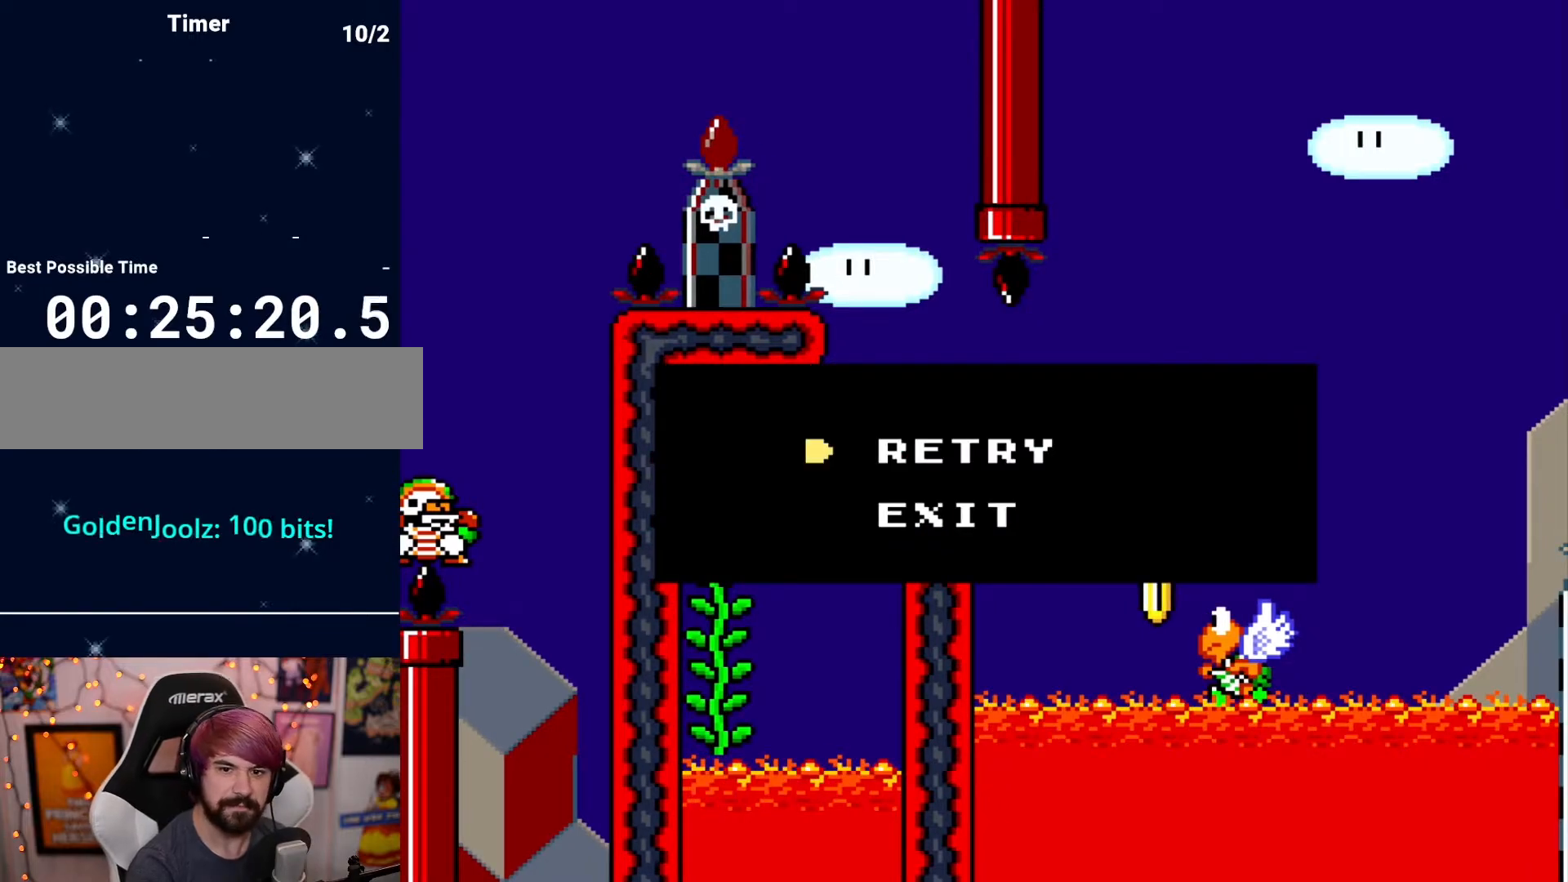
{"buttons": [], "events": []}
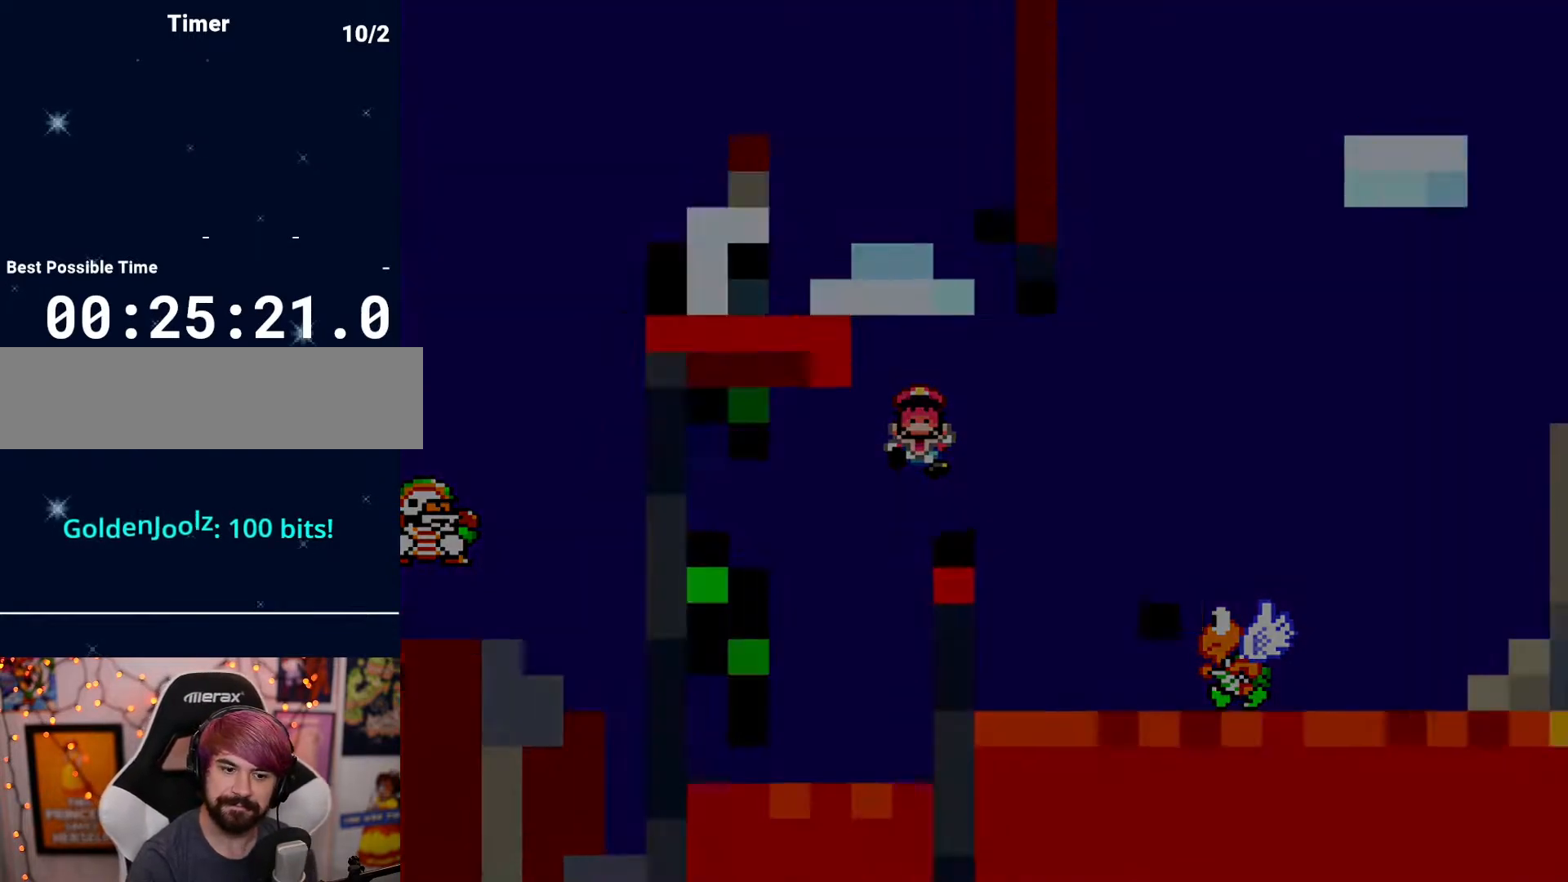
{"buttons": [], "events": []}
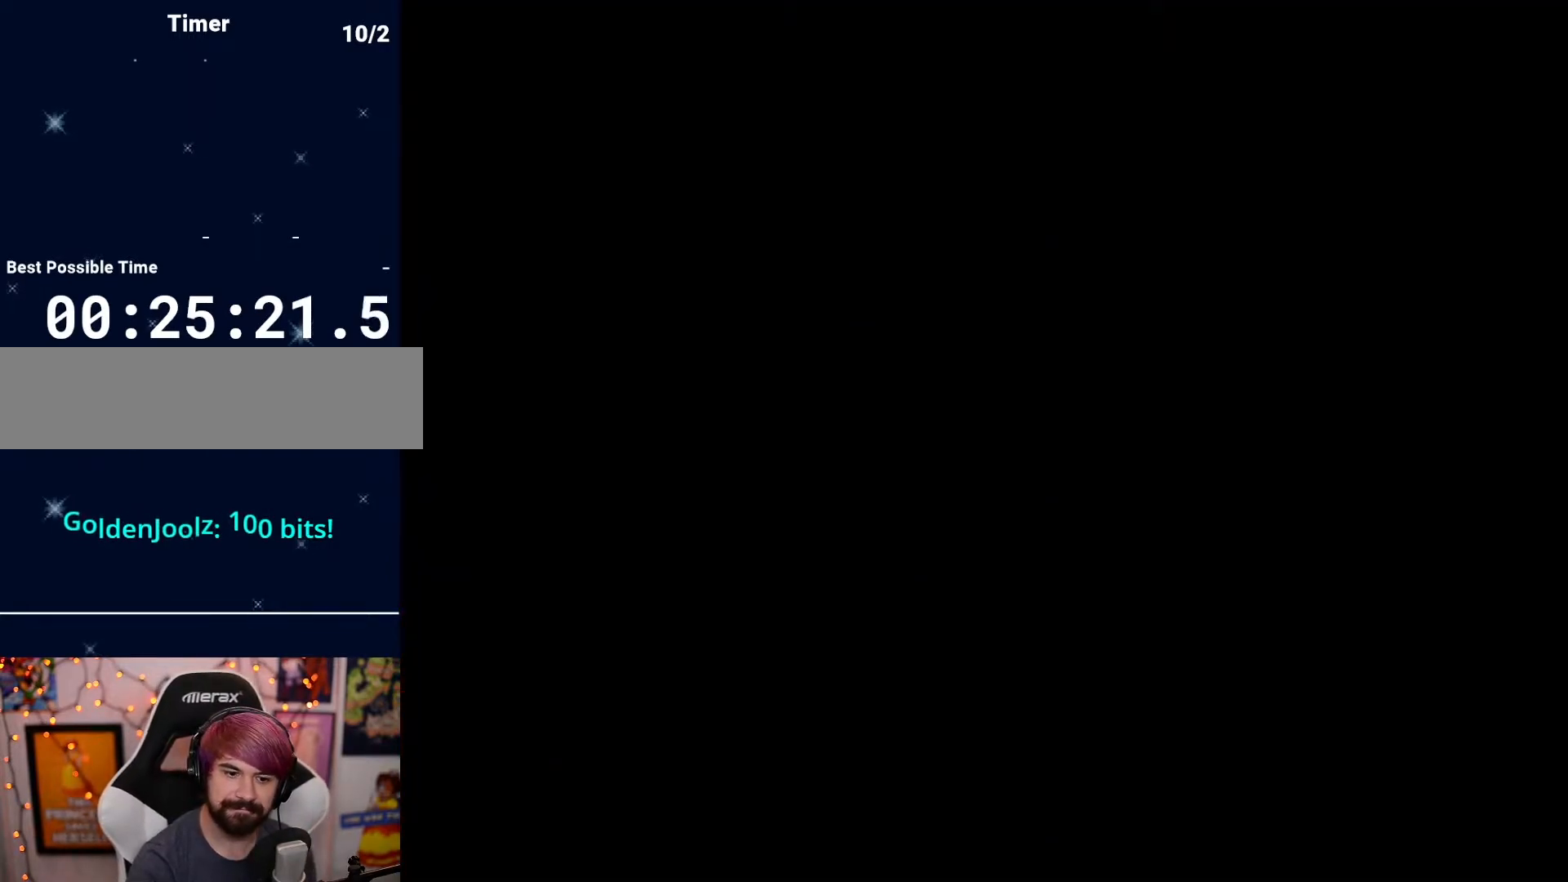
{"buttons": [], "events": []}
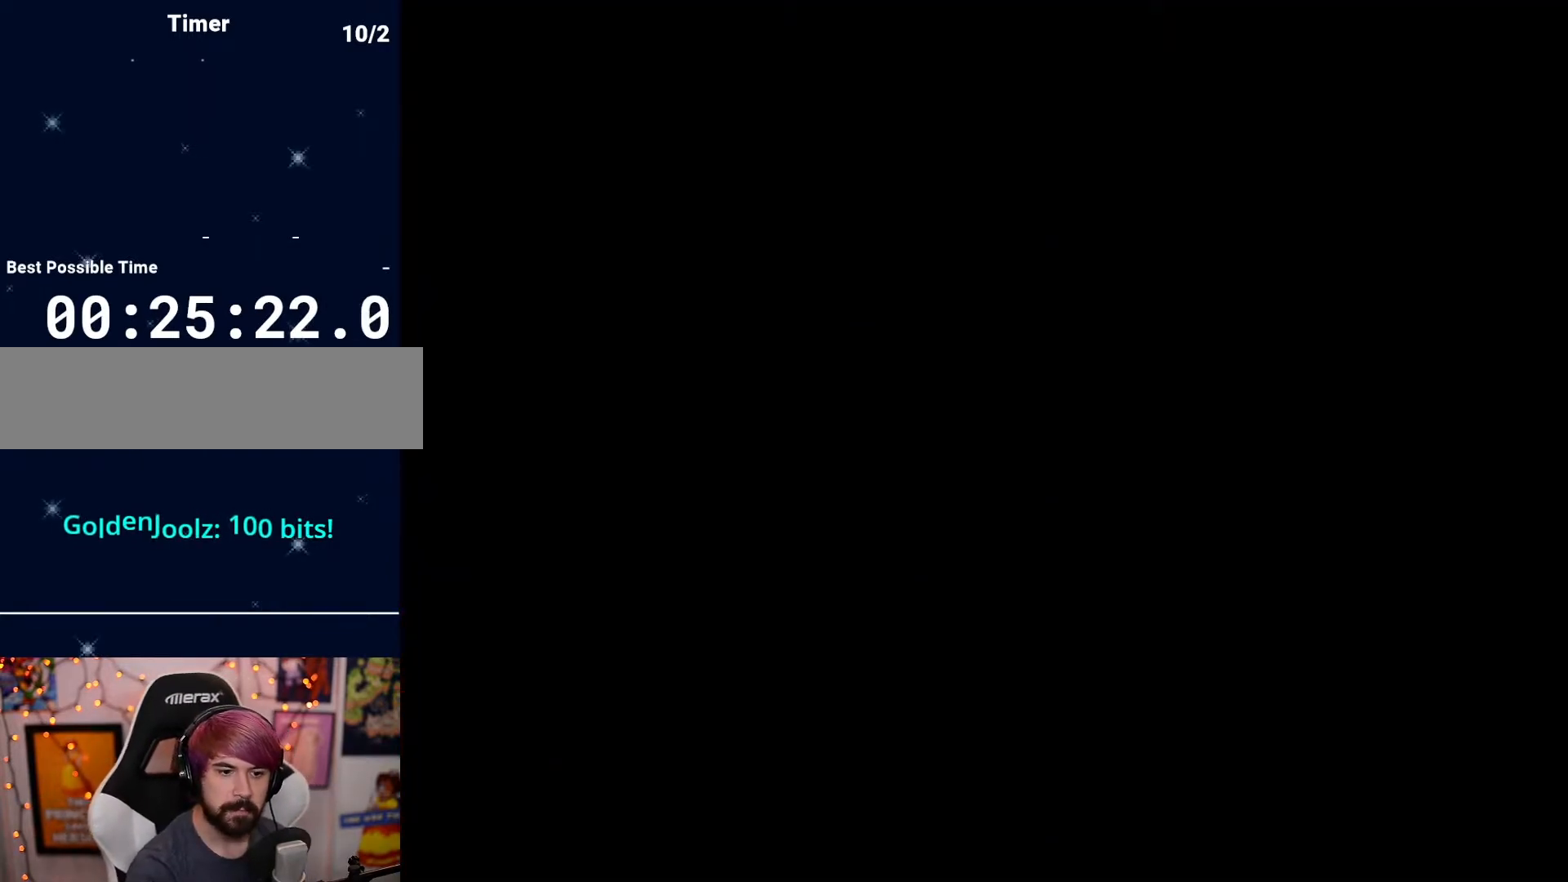
{"buttons": [], "events": []}
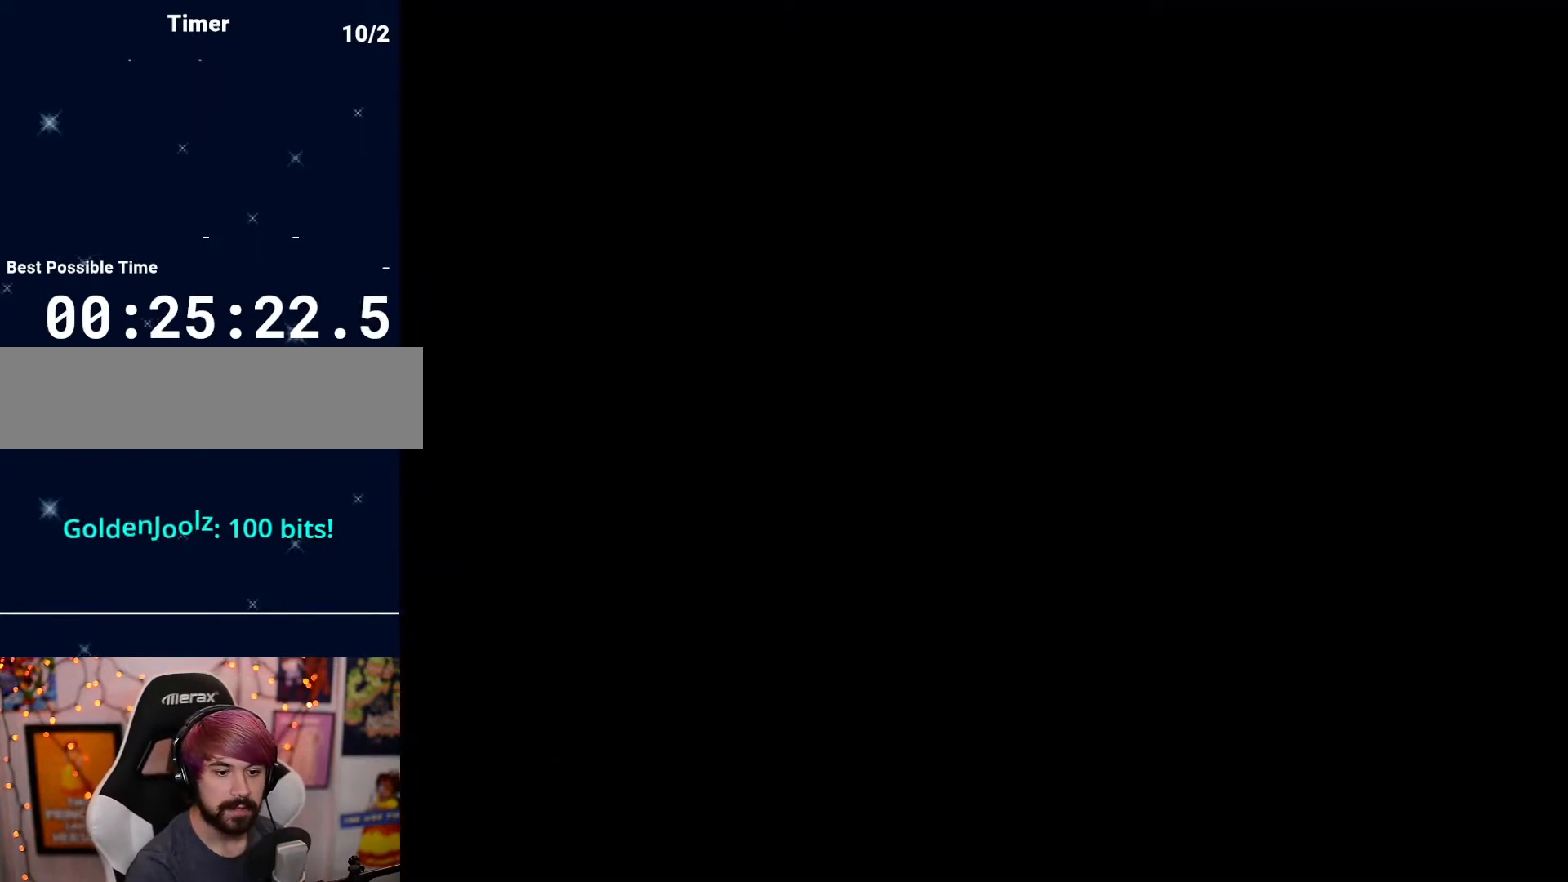
{"buttons": [], "events": []}
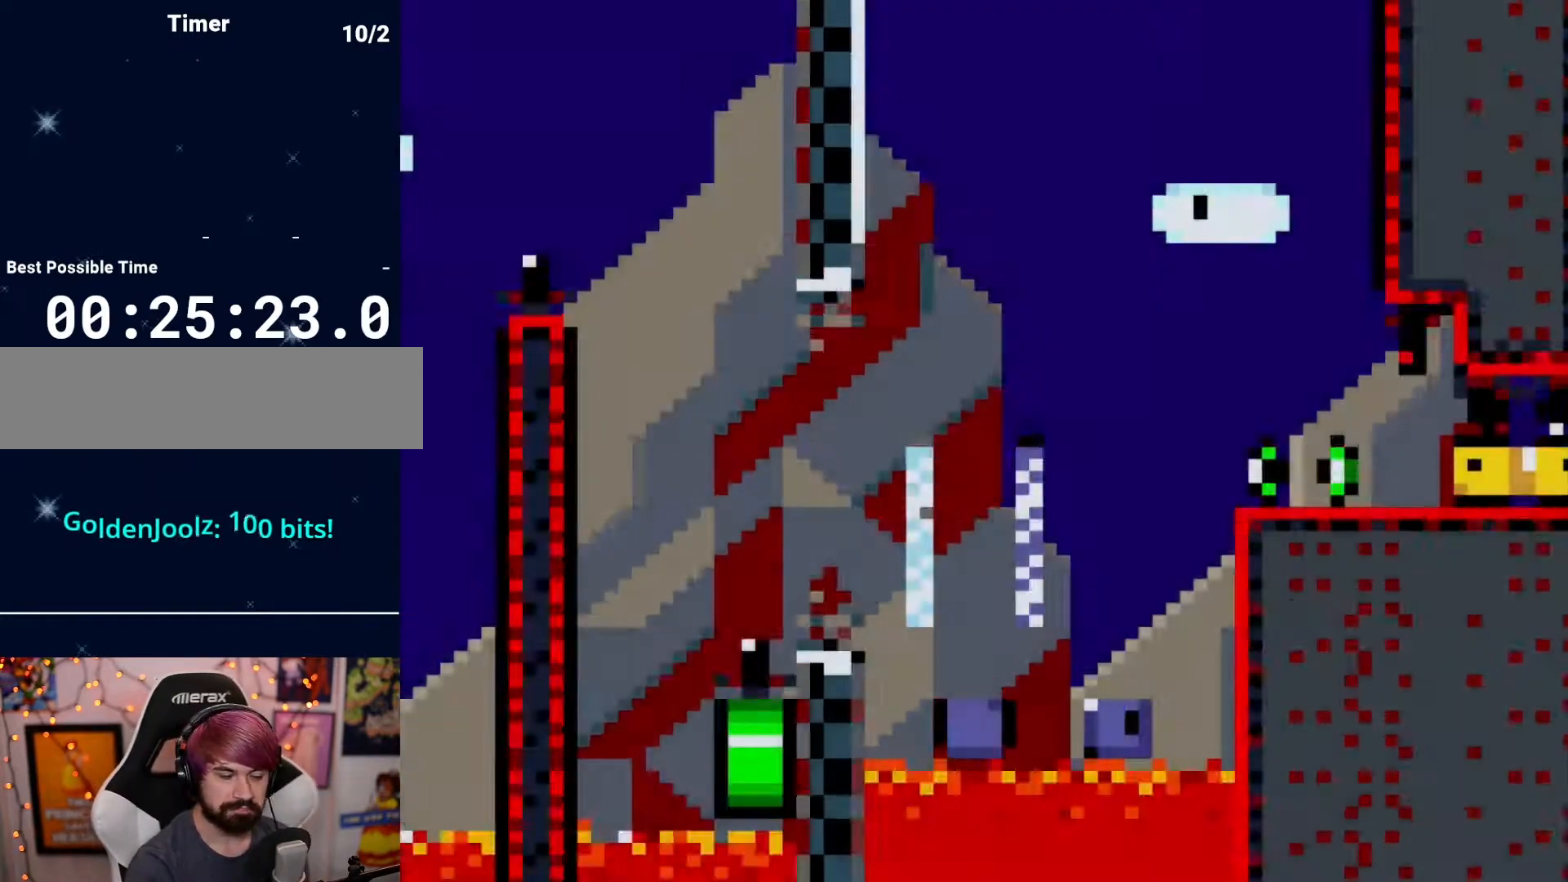
{"buttons": ["DPAD_RIGHT"], "events": [[267, "DPAD_RIGHT", "down"]]}
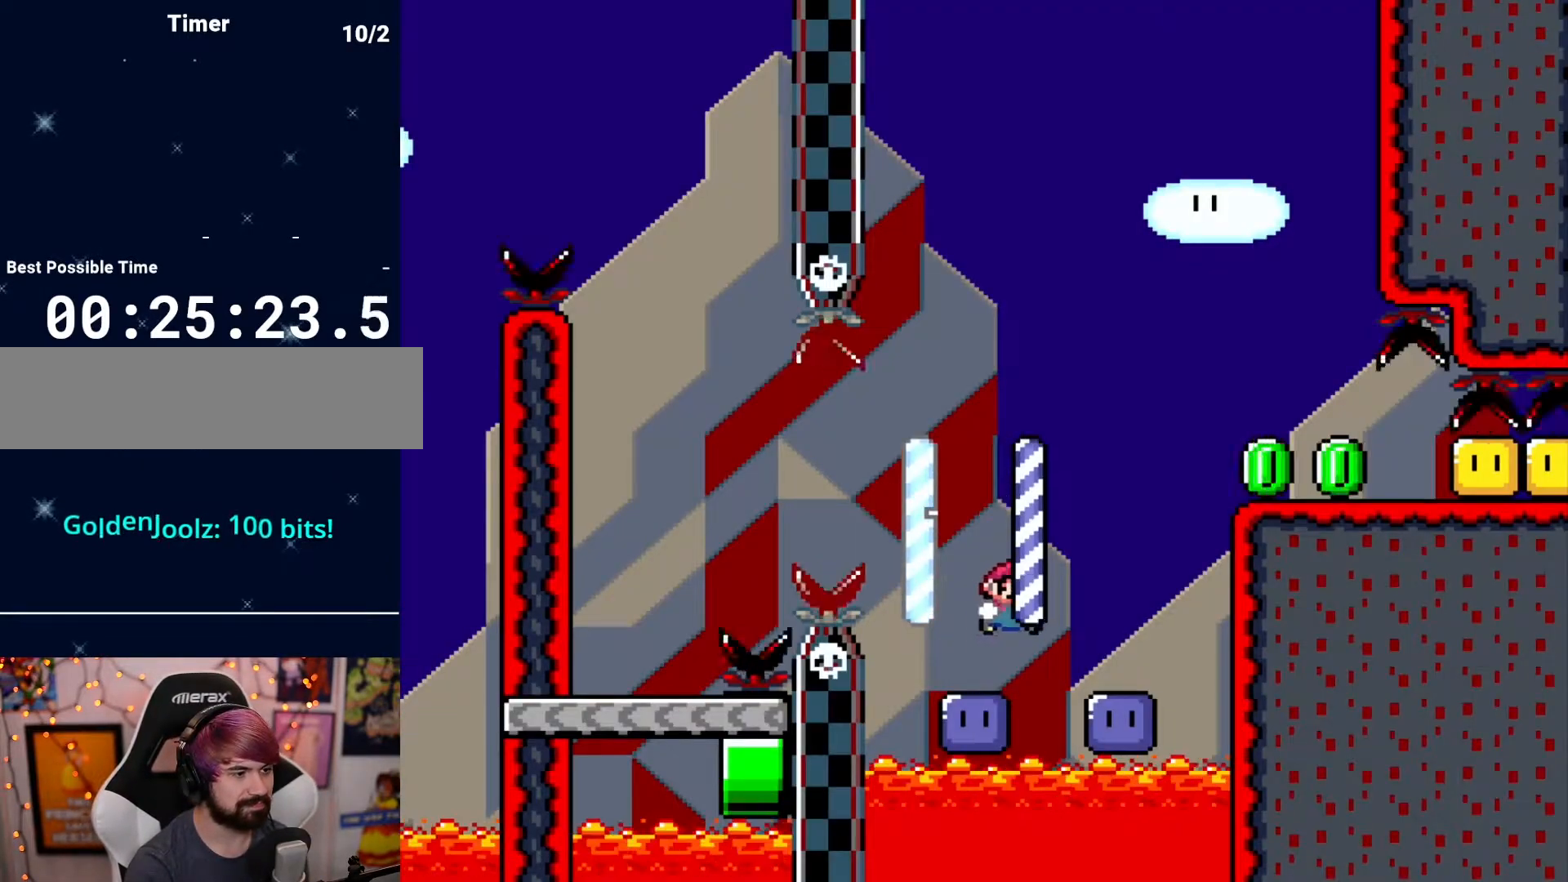
{"buttons": ["DPAD_RIGHT"], "events": [[33, "DPAD_RIGHT", "up"], [133, "DPAD_LEFT", "down"], [450, "DPAD_LEFT", "up"], [500, "DPAD_RIGHT", "down"]]}
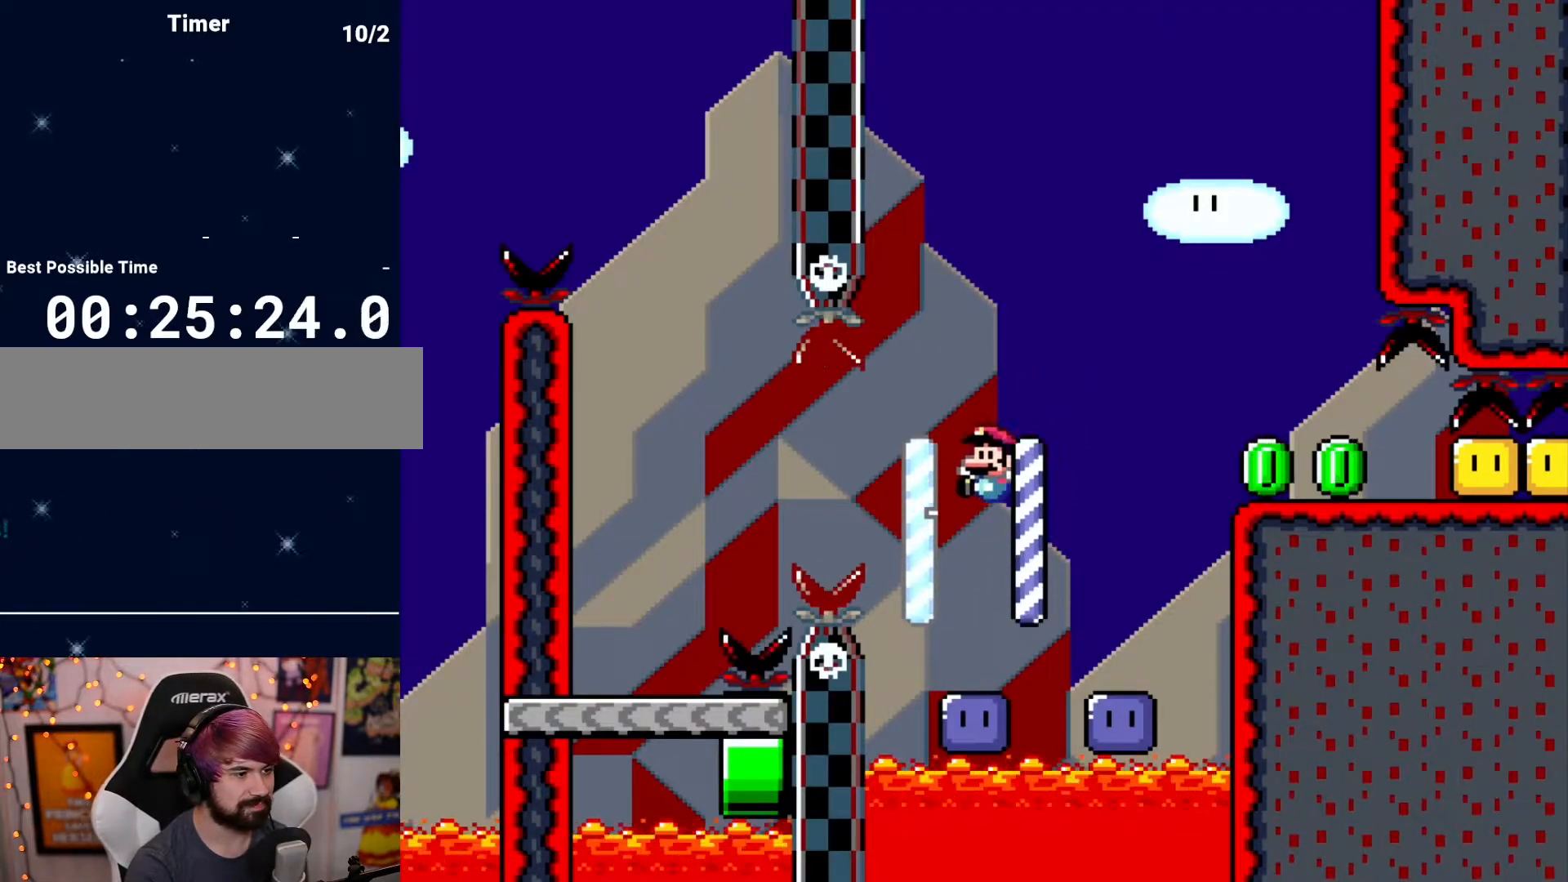
{"buttons": ["DPAD_RIGHT"], "events": []}
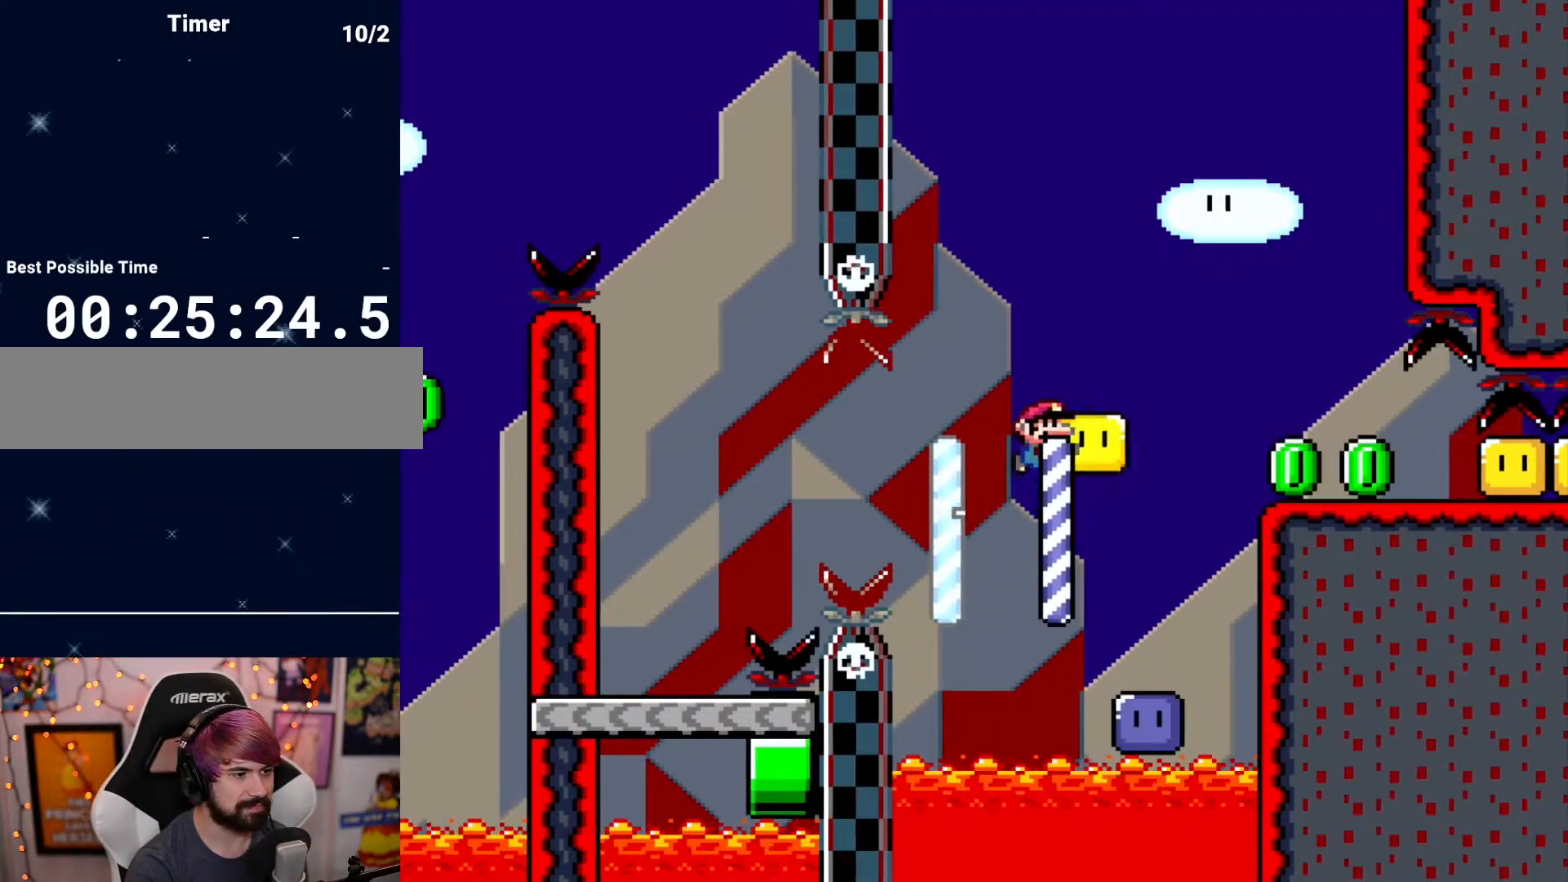
{"buttons": ["DPAD_RIGHT"], "events": [[167, "DPAD_LEFT", "down"], [167, "DPAD_RIGHT", "up"], [350, "DPAD_LEFT", "up"], [483, "DPAD_RIGHT", "down"]]}
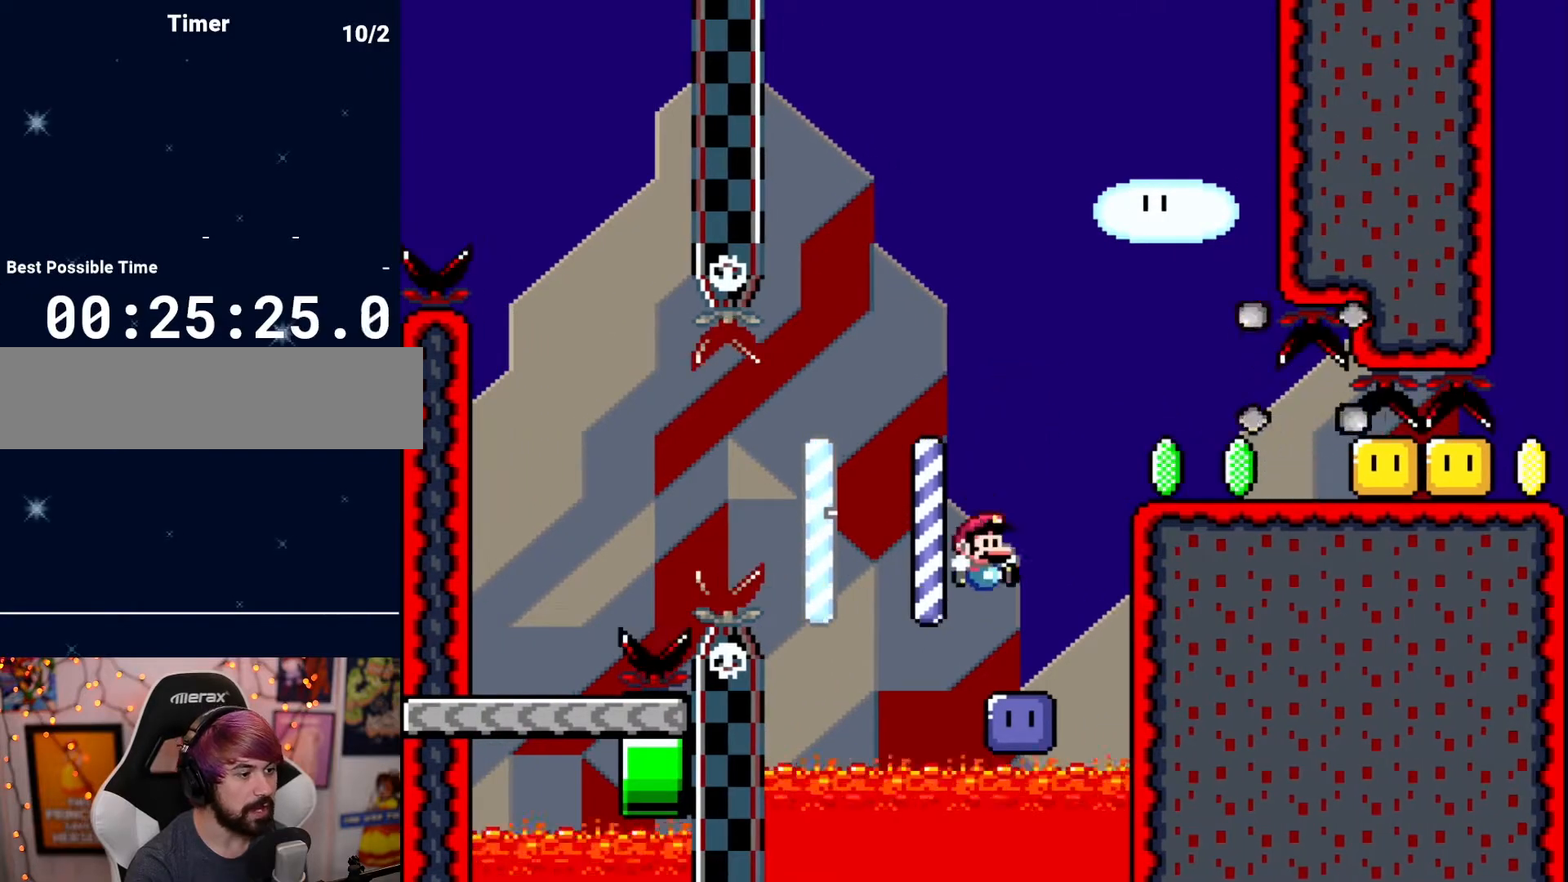
{"buttons": ["DPAD_RIGHT"], "events": []}